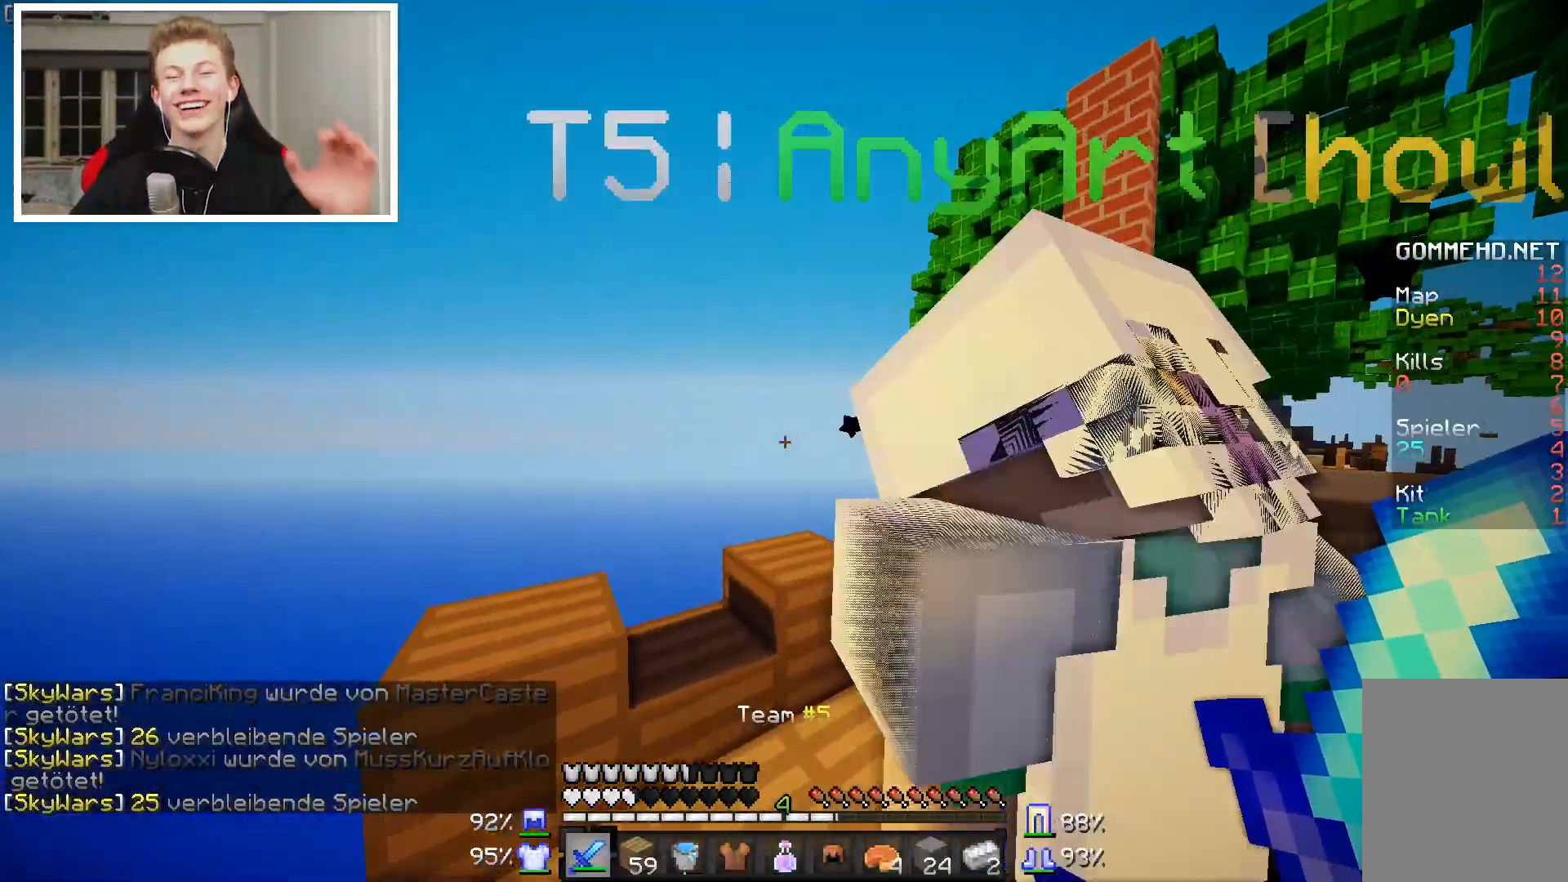
Gameplay with keyboard and mouse; each line is a JSON object with the keys and mouse buttons held at the frame after it. "events" lists presses ("down") and releases ("up") of "a", "d", "s", "w", "mouse_left" and "mouse_right" between this image and that frame as [ms after this image, input, new state], when the widget could be followed in between. "mouse_left", "mouse_right" = the "left", "right" buttons of the "mouse" list. No other keys are recorded. Fast repeated clicks can show as one long hold. Mouse movement is not recorded.
{"keys": [], "mouse": [], "events": []}
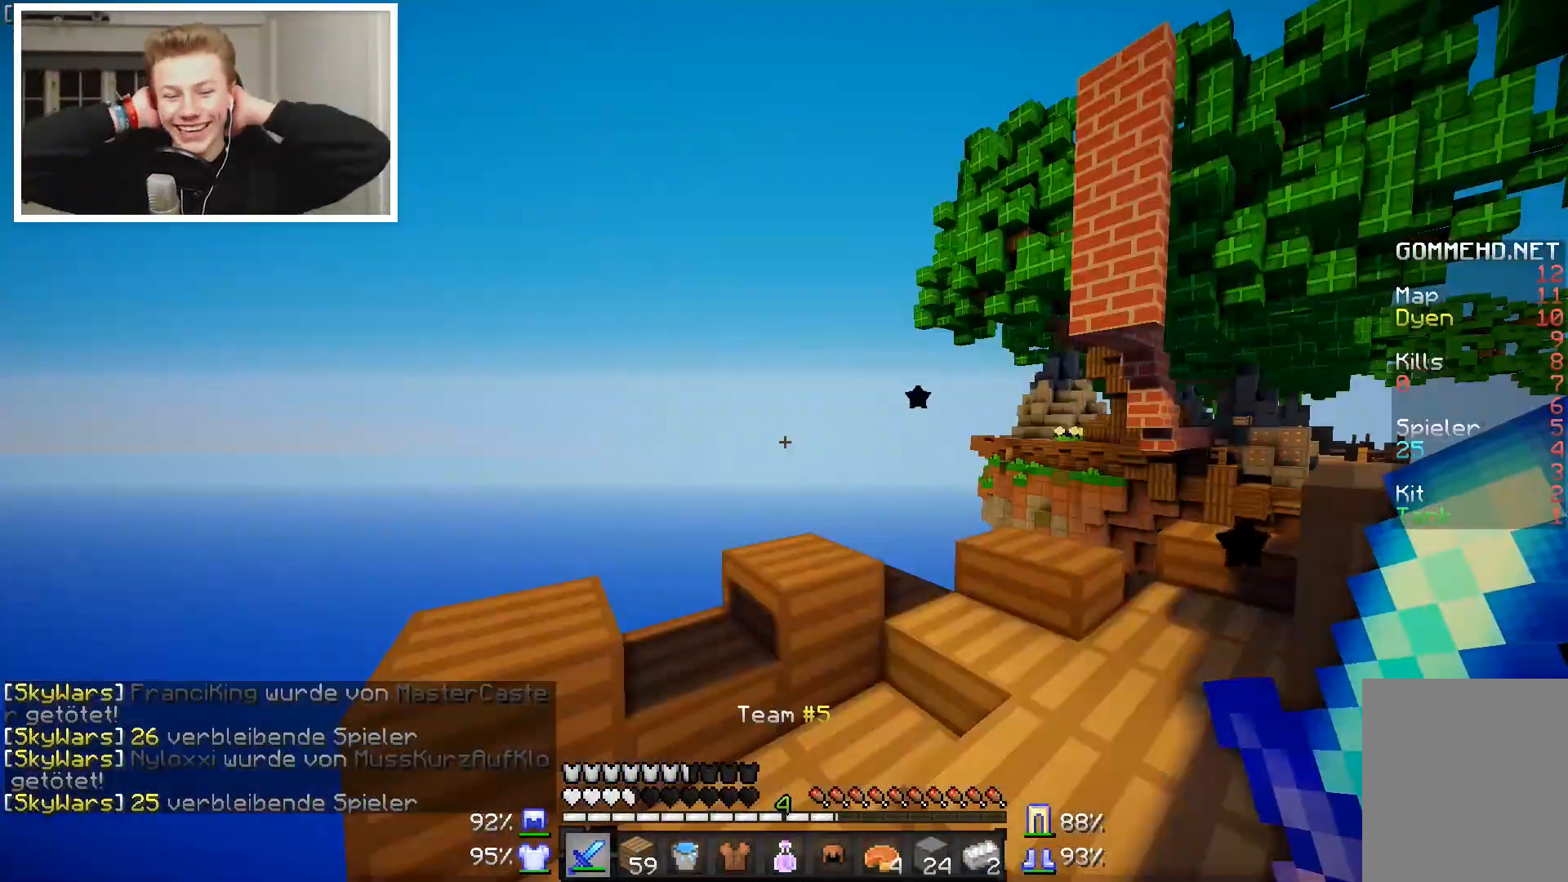
{"keys": [], "mouse": [], "events": []}
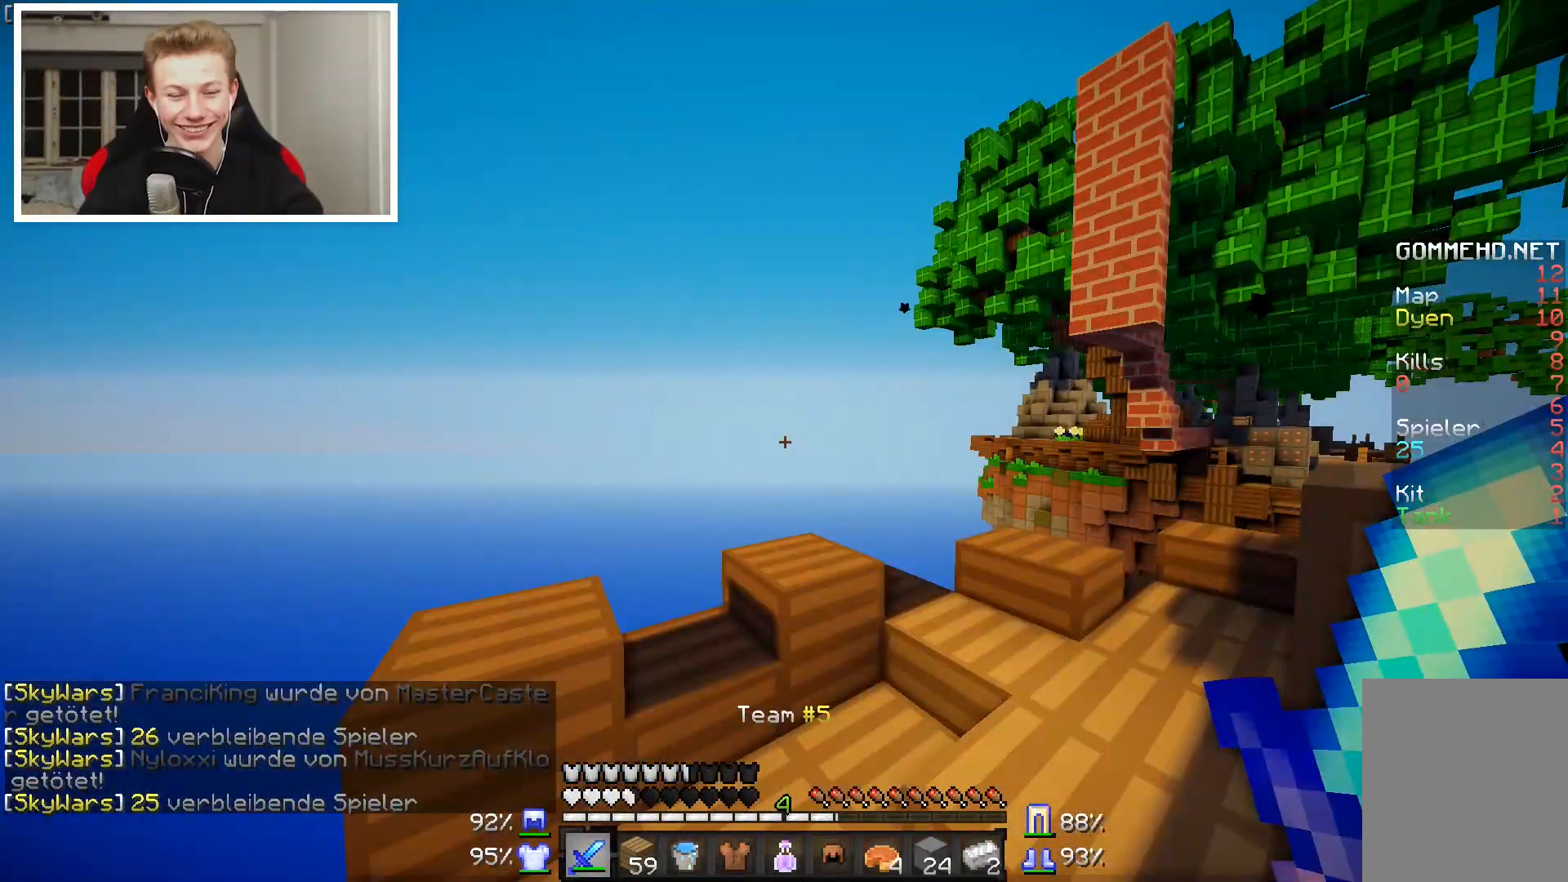
{"keys": [], "mouse": [], "events": []}
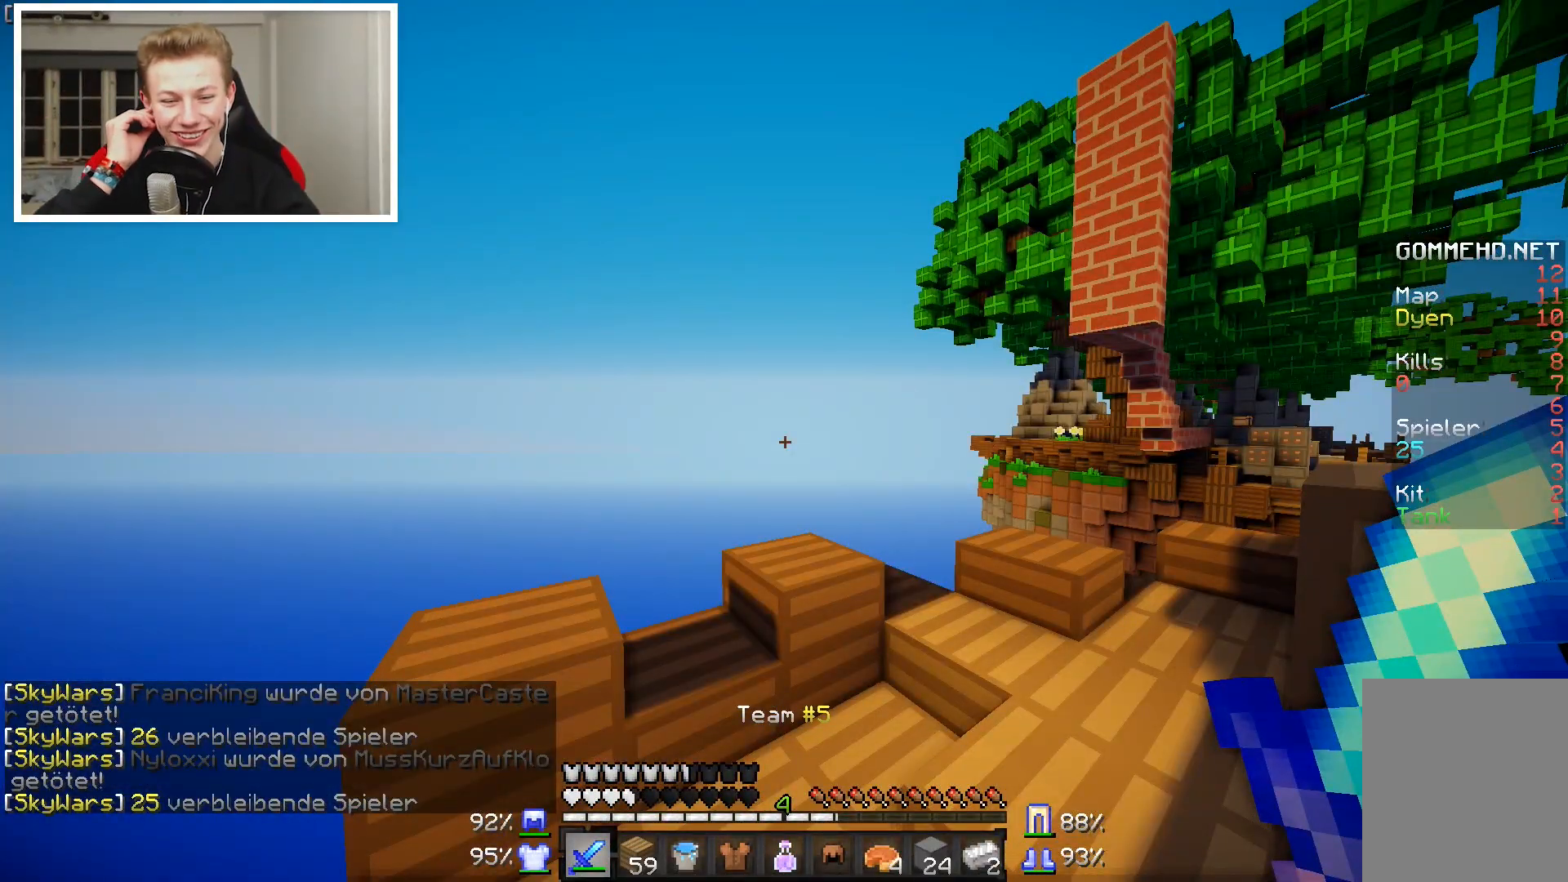
{"keys": [], "mouse": [], "events": []}
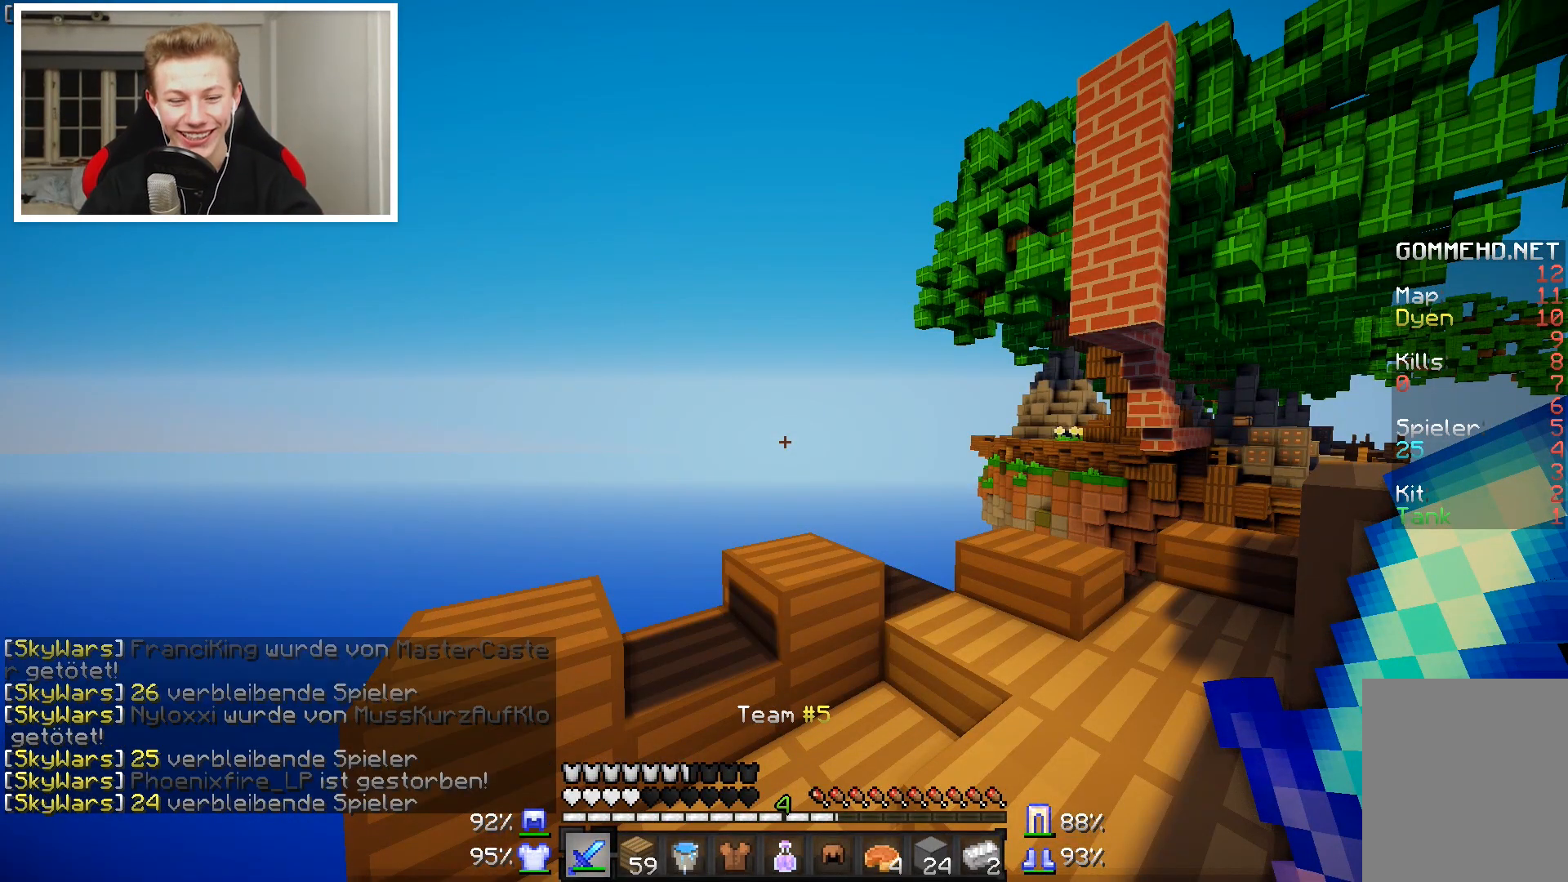
{"keys": ["d", "w"], "mouse": [], "events": [[300, "d", "down"], [300, "w", "down"]]}
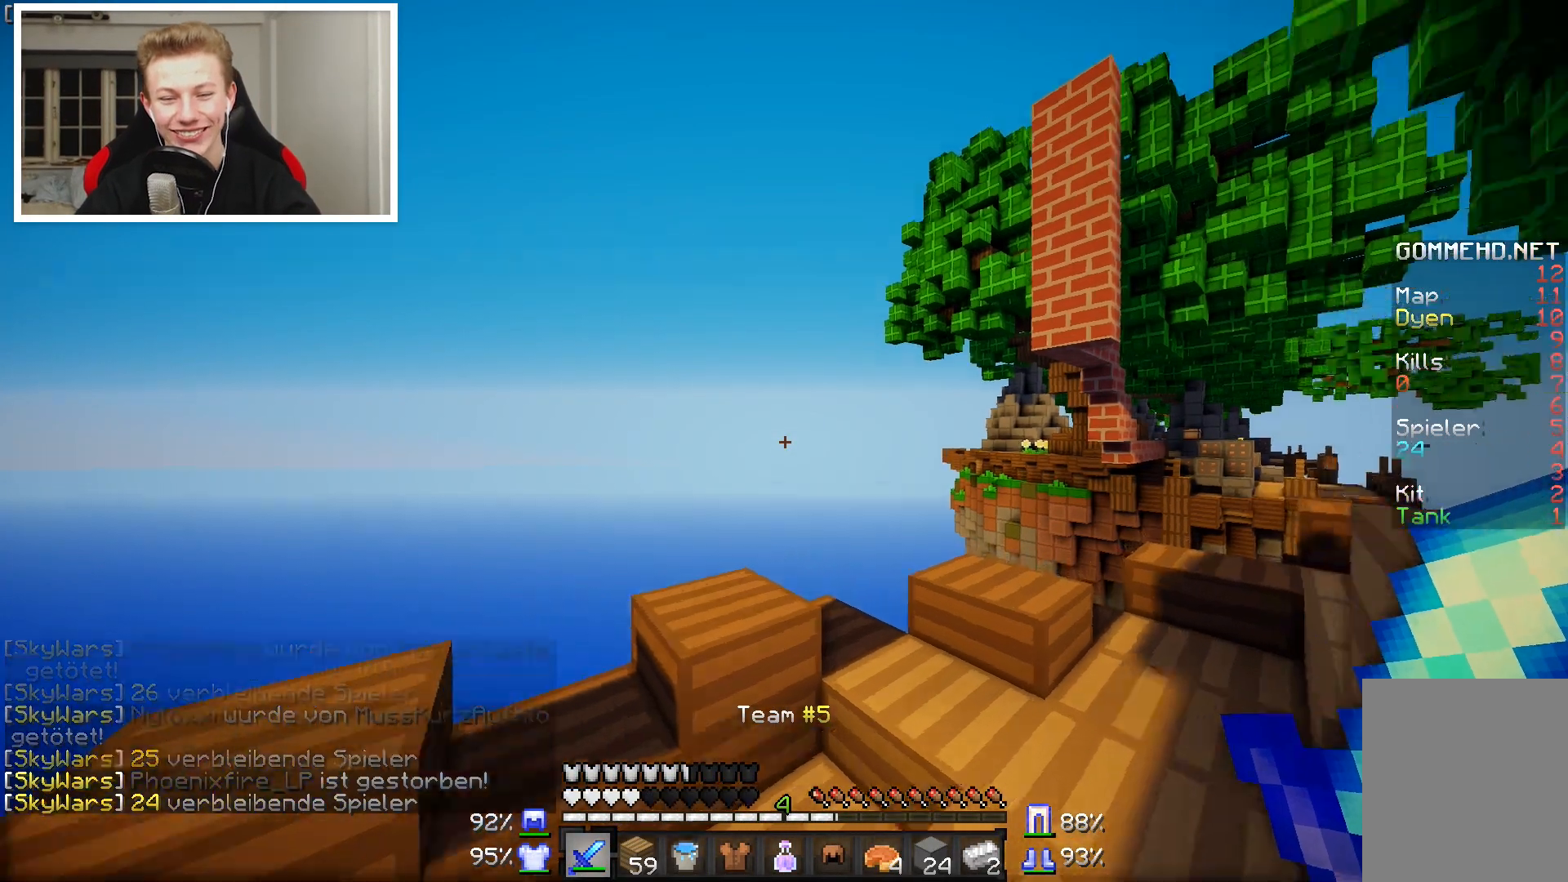
{"keys": ["w"], "mouse": [], "events": [[50, "d", "up"]]}
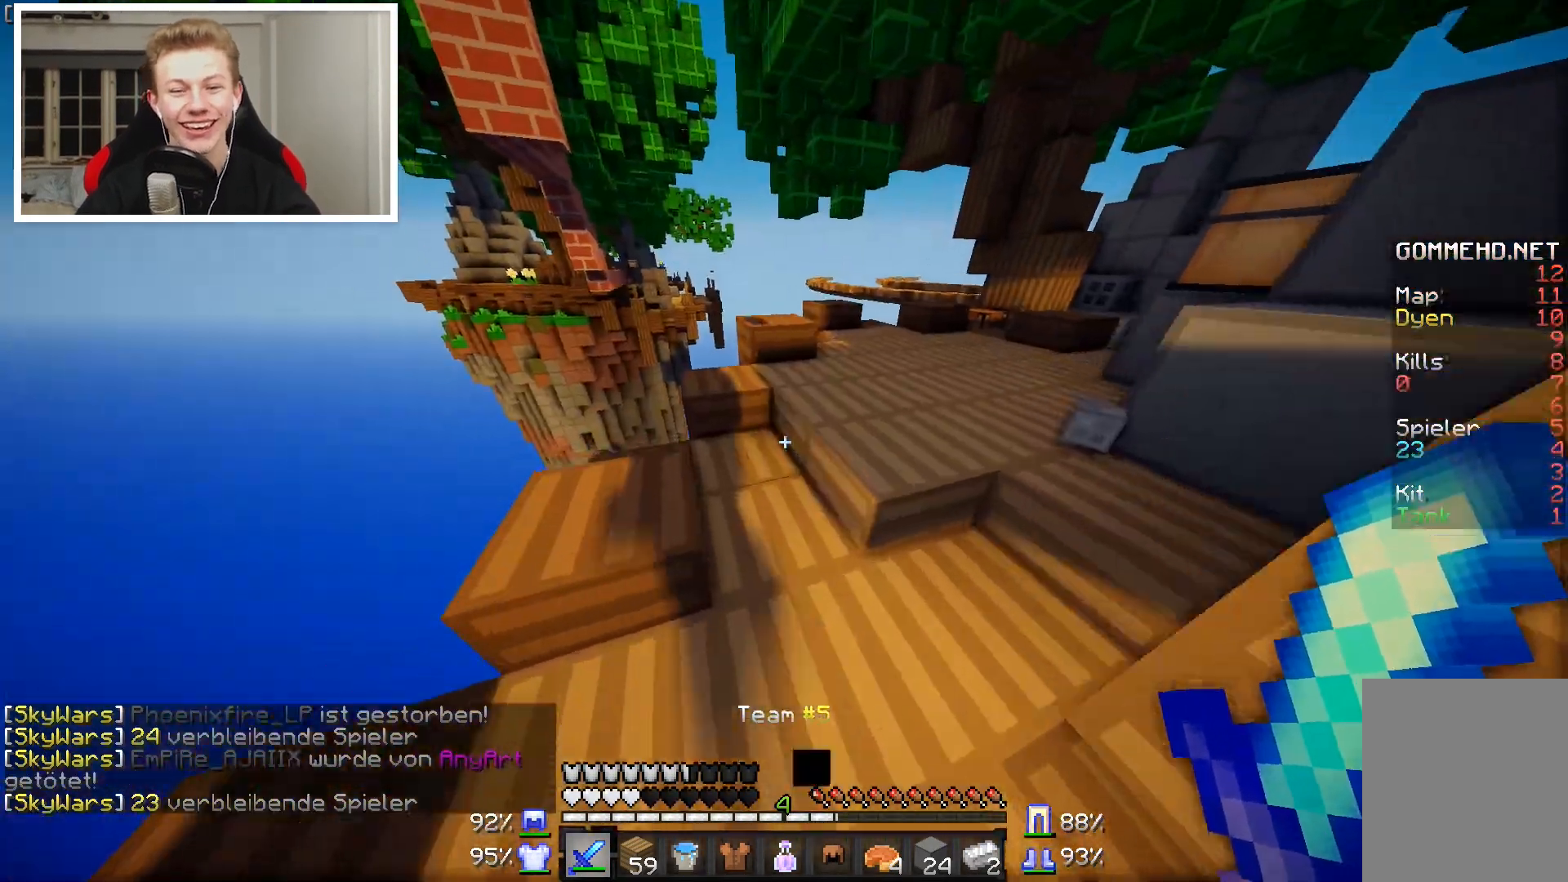
{"keys": ["d", "w"], "mouse": [], "events": [[250, "d", "down"]]}
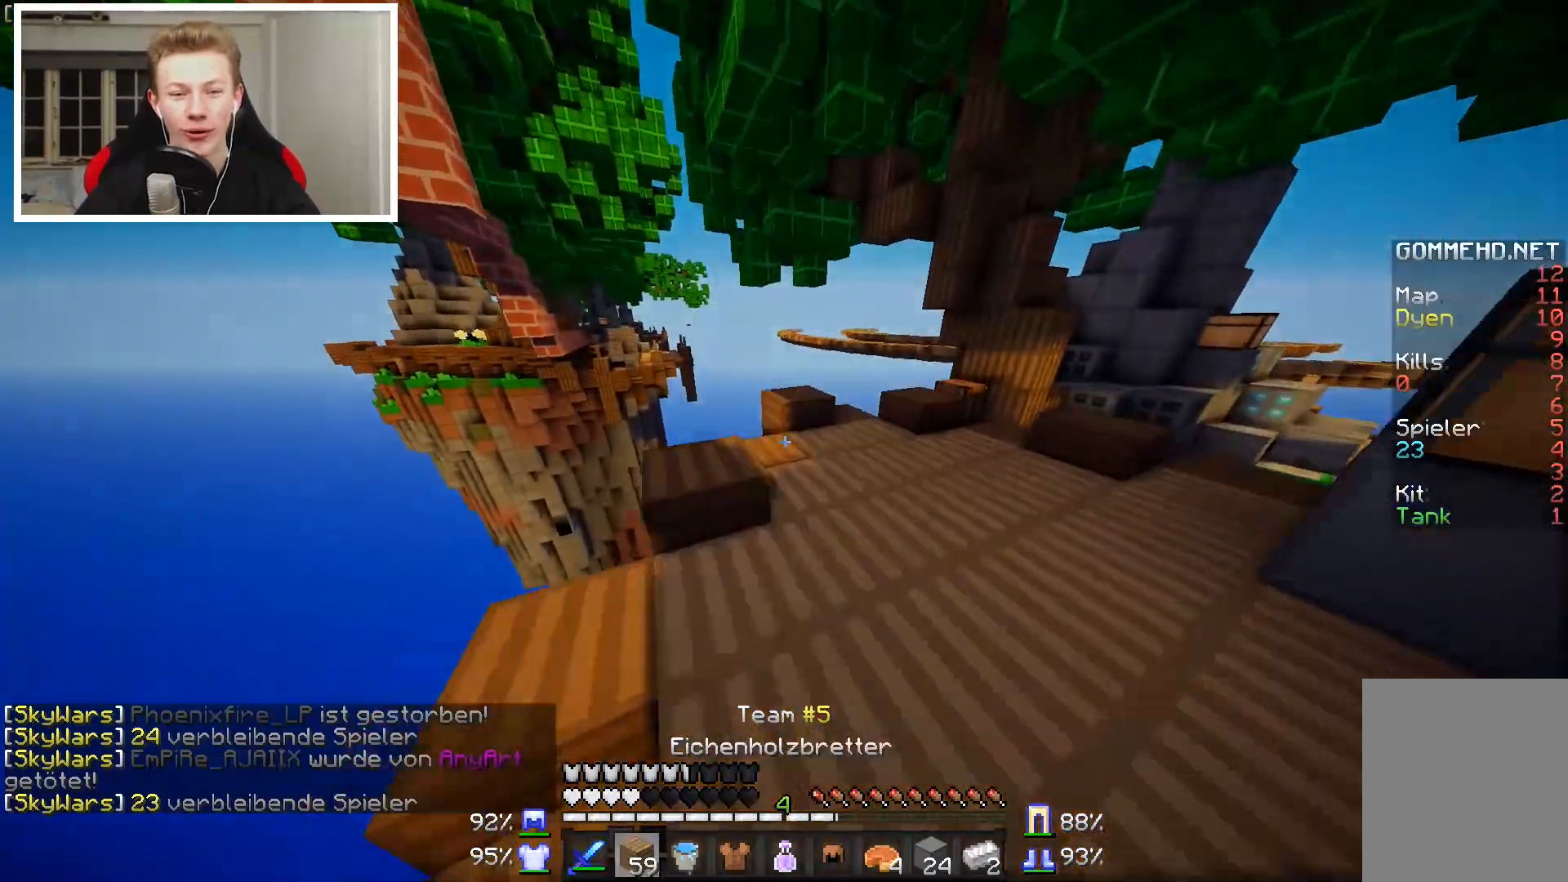
{"keys": [], "mouse": [], "events": [[50, "d", "up"], [200, "d", "down"], [400, "d", "up"], [400, "w", "up"]]}
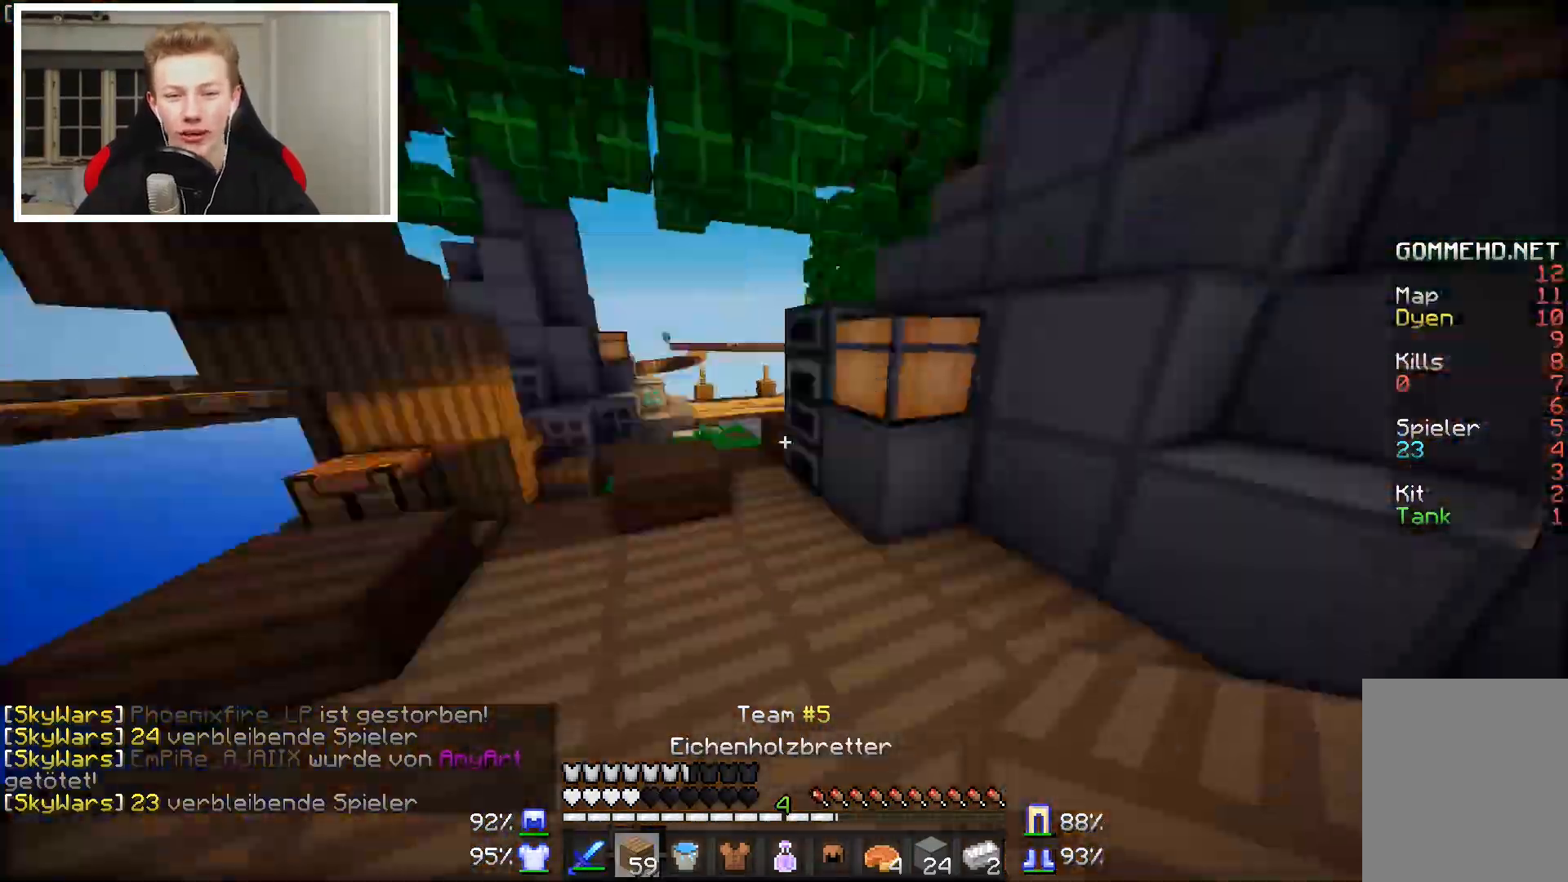
{"keys": [], "mouse": [], "events": [[50, "d", "down"], [367, "w", "down"], [433, "d", "up"], [433, "w", "up"]]}
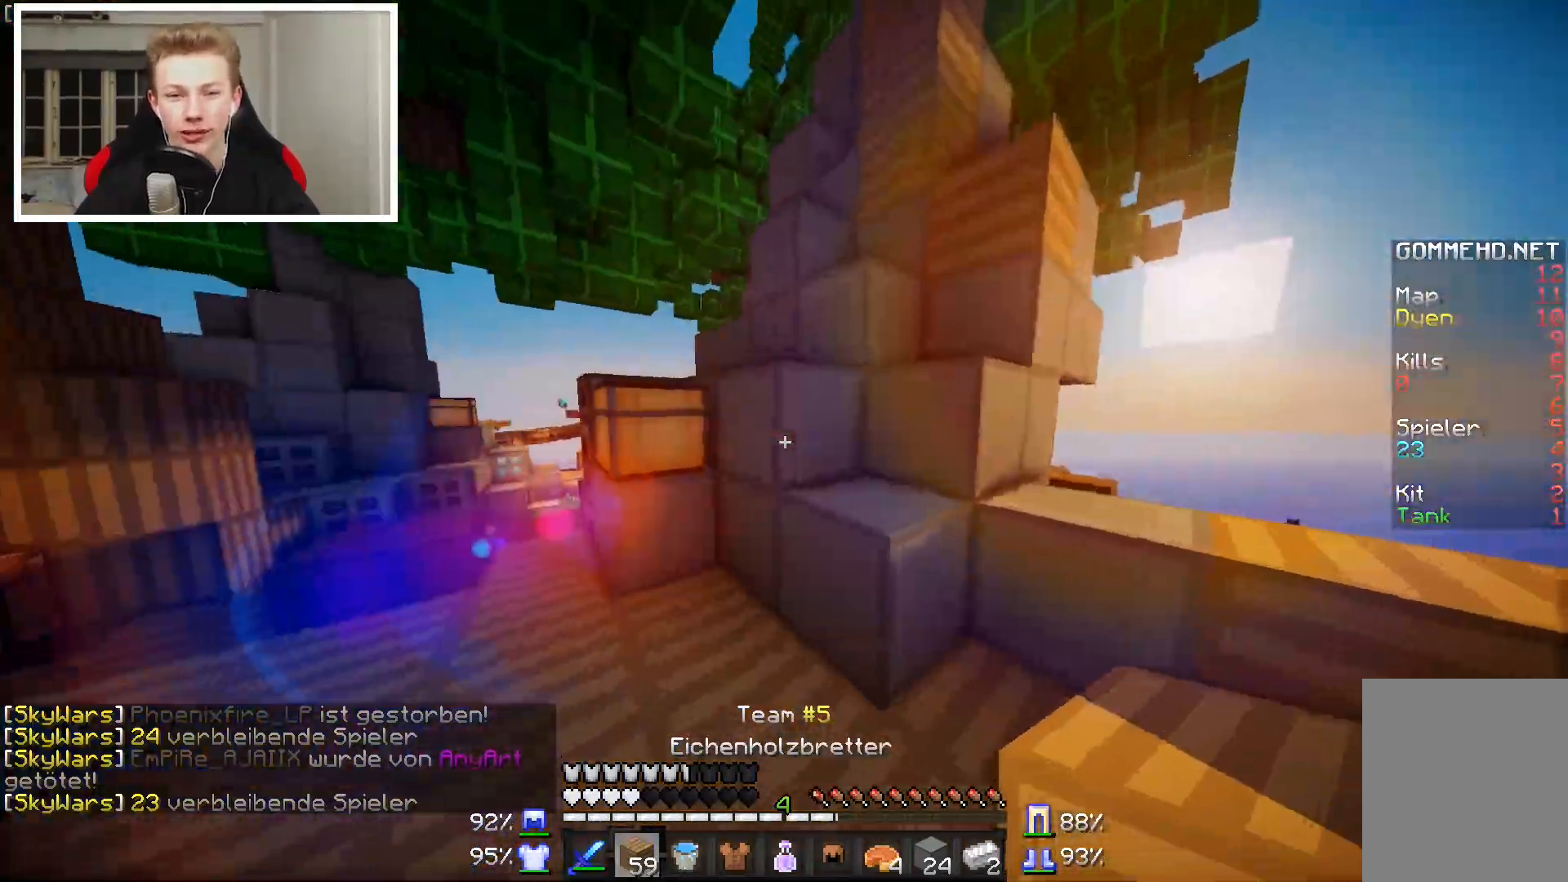
{"keys": ["d"], "mouse": [], "events": [[100, "d", "down"], [100, "w", "down"], [450, "w", "up"]]}
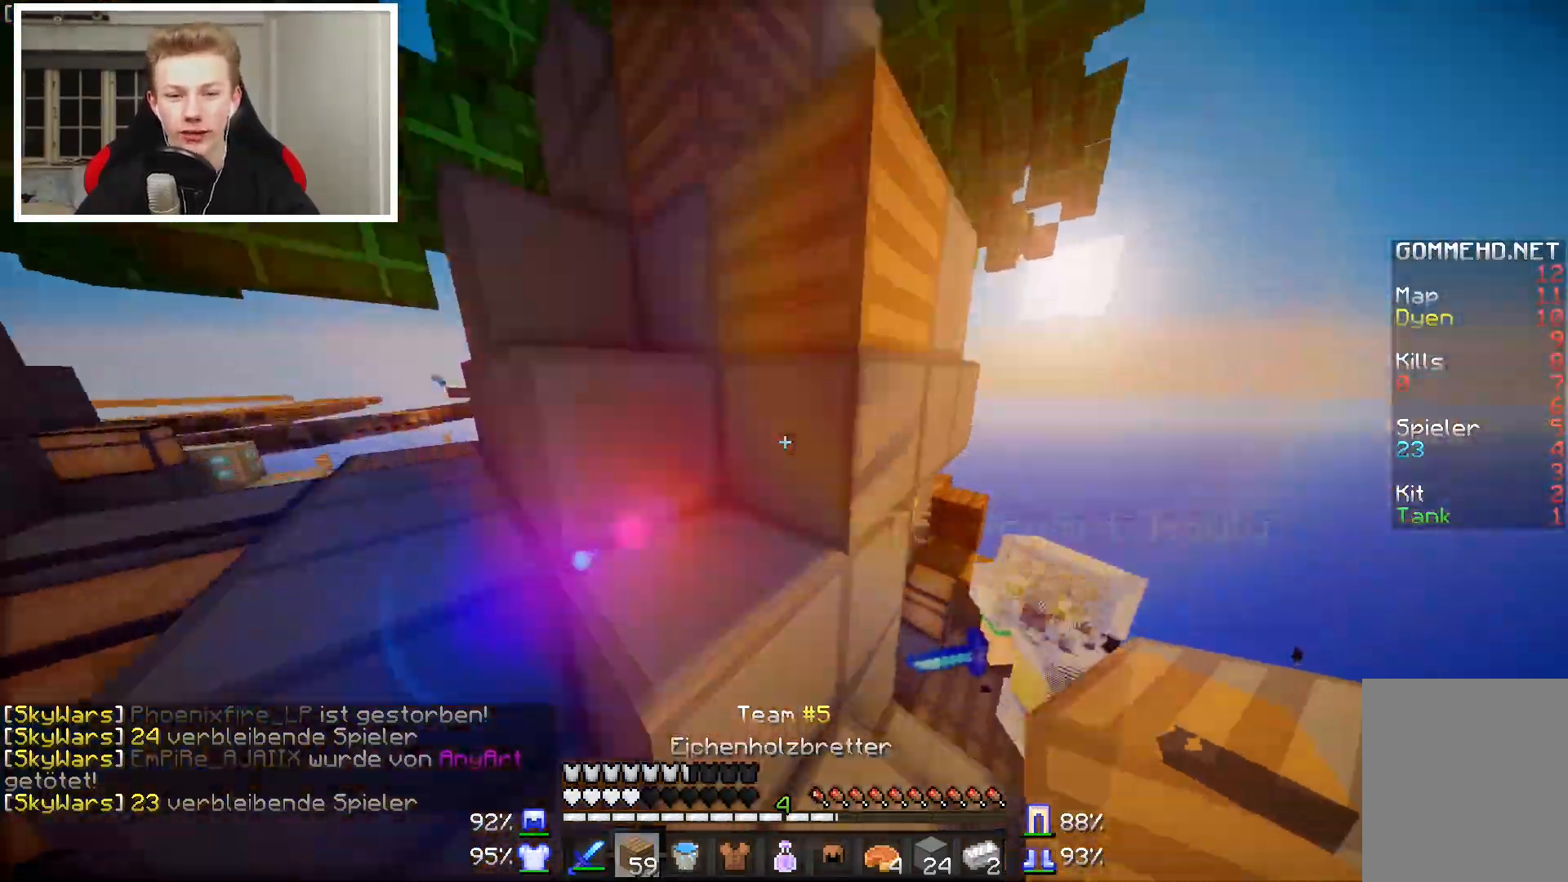
{"keys": ["a", "w"], "mouse": [], "events": [[317, "w", "down"], [433, "a", "down"], [500, "d", "up"]]}
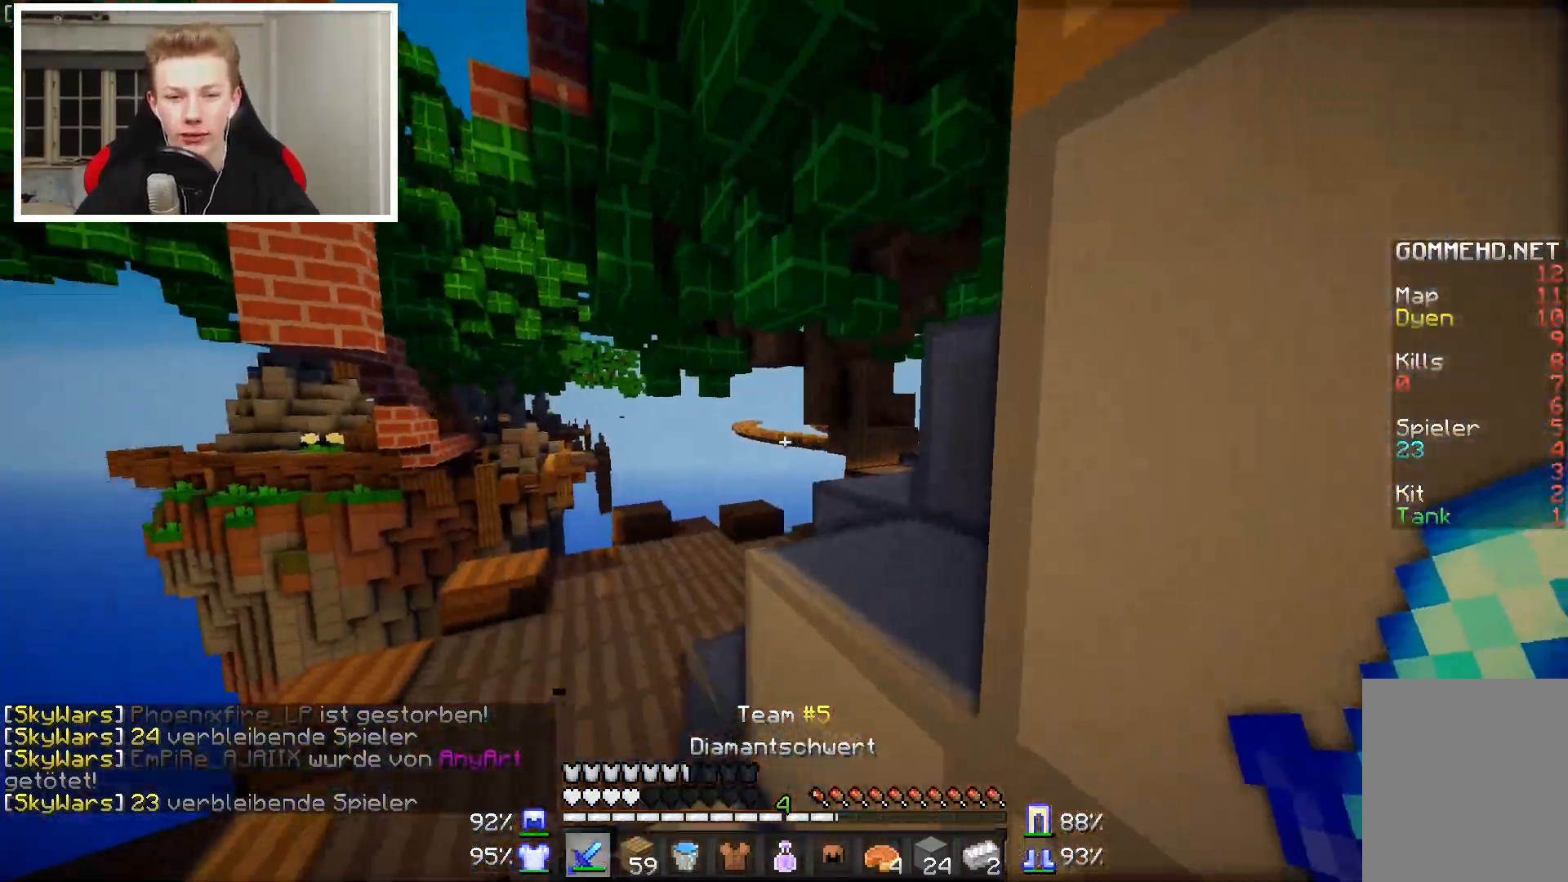
{"keys": ["a"], "mouse": [], "events": [[150, "w", "up"], [200, "a", "up"], [200, "d", "down"], [300, "a", "down"], [300, "d", "up"]]}
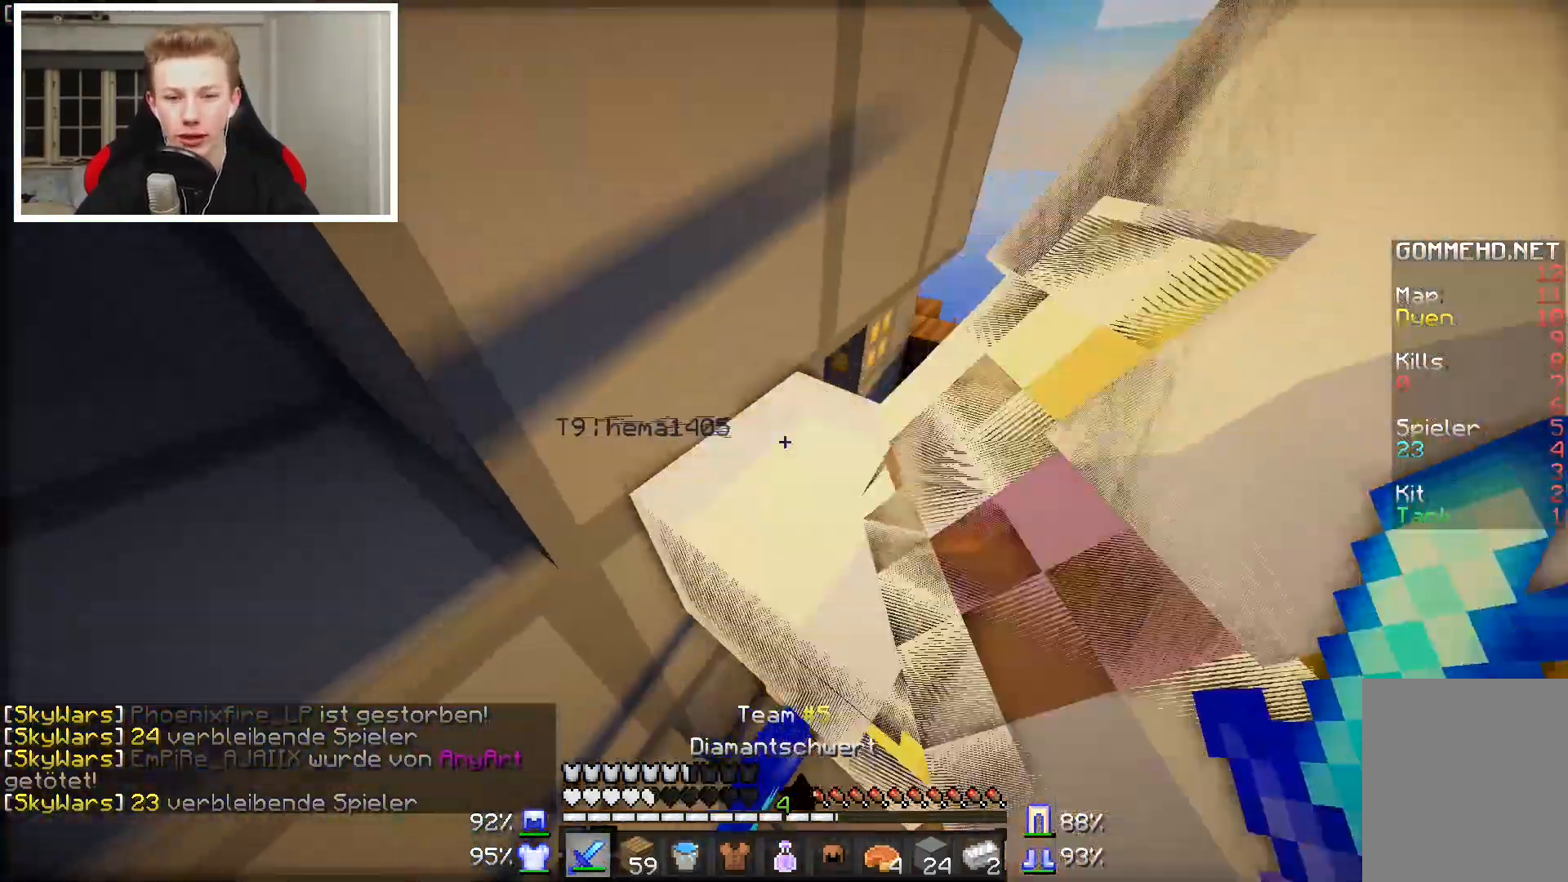
{"keys": ["a", "s"], "mouse": [], "events": [[17, "a", "up"], [250, "a", "down"], [400, "s", "down"], [450, "a", "up"], [500, "a", "down"]]}
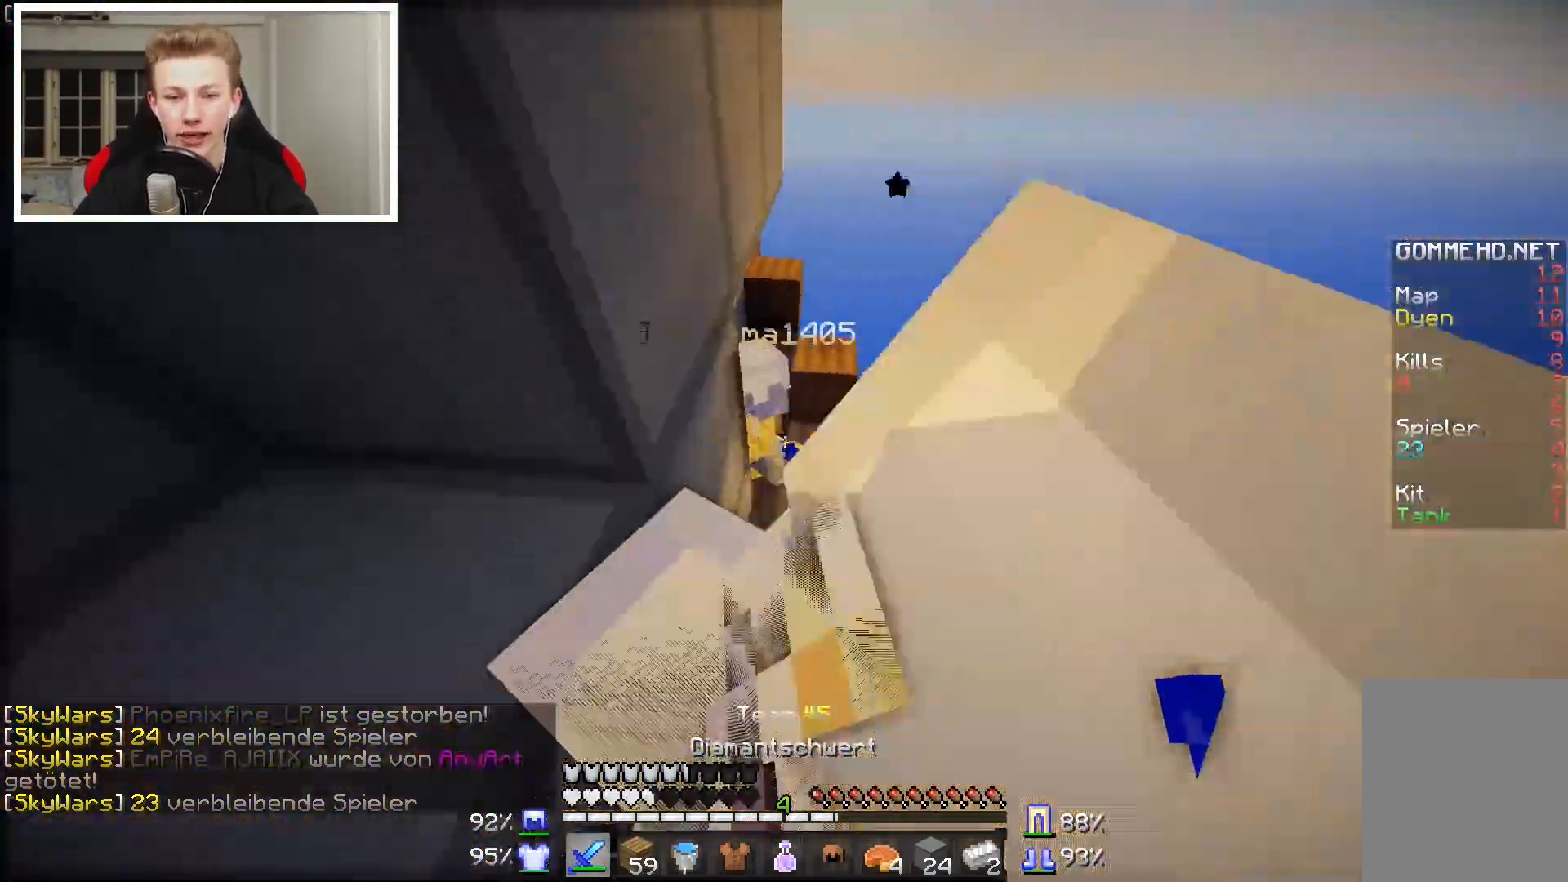
{"keys": ["a", "w"], "mouse": ["left"], "events": [[50, "s", "up"], [83, "w", "down"], [100, "a", "up"], [250, "mouse_left", "down"], [400, "mouse_left", "up"], [450, "mouse_left", "down"], [500, "a", "down"]]}
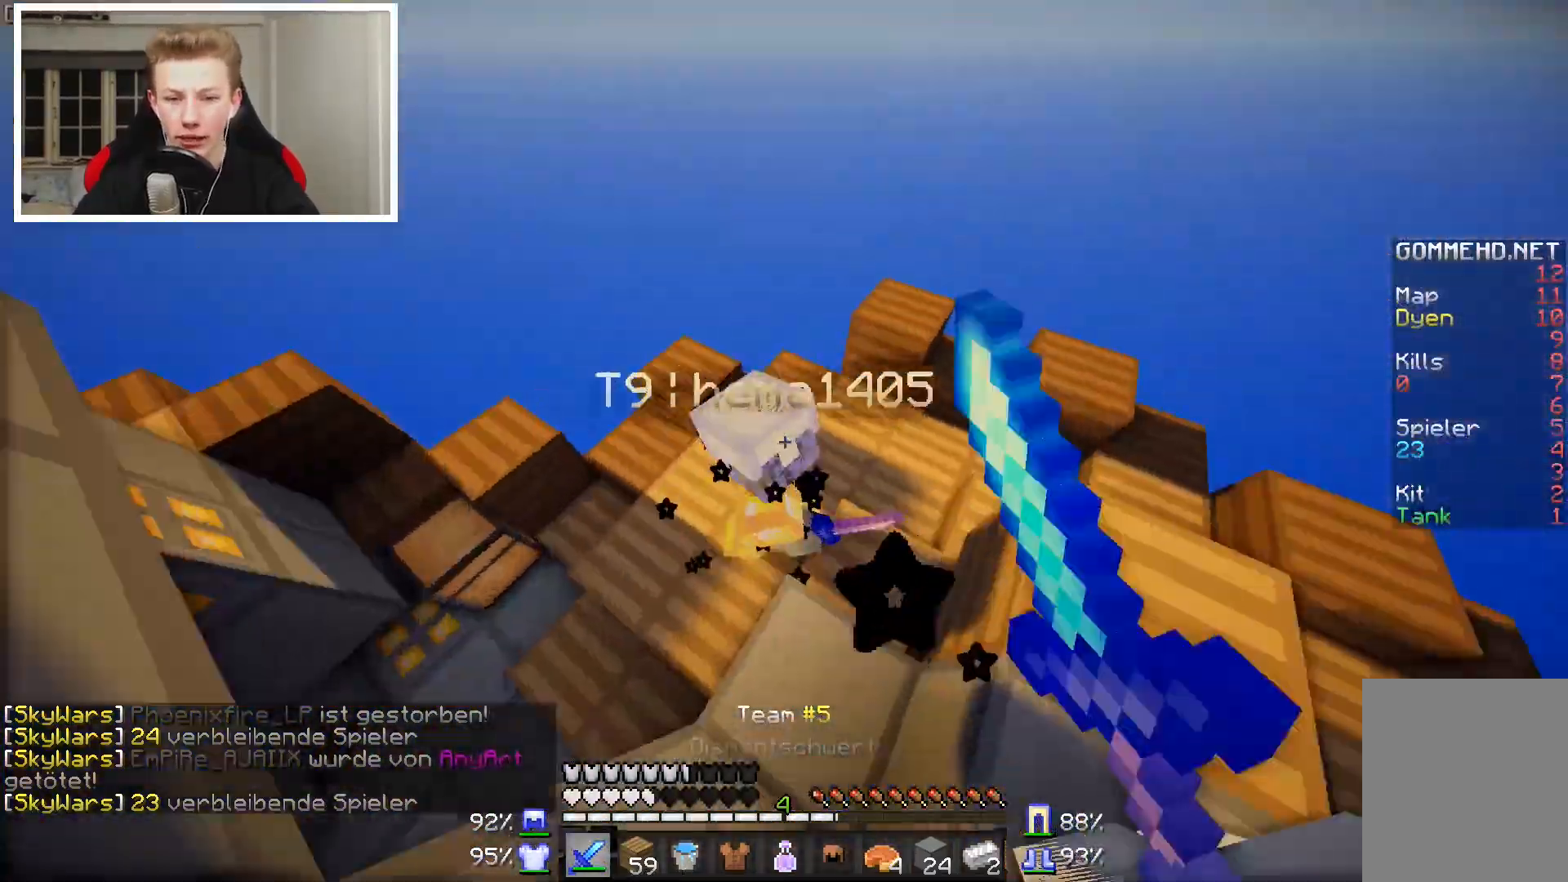
{"keys": ["w"], "mouse": ["left"], "events": [[100, "mouse_left", "up"], [150, "mouse_left", "down"], [233, "mouse_left", "up"], [300, "a", "up"], [300, "mouse_left", "down"], [400, "d", "down"], [400, "mouse_left", "up"], [500, "d", "up"], [500, "mouse_left", "down"]]}
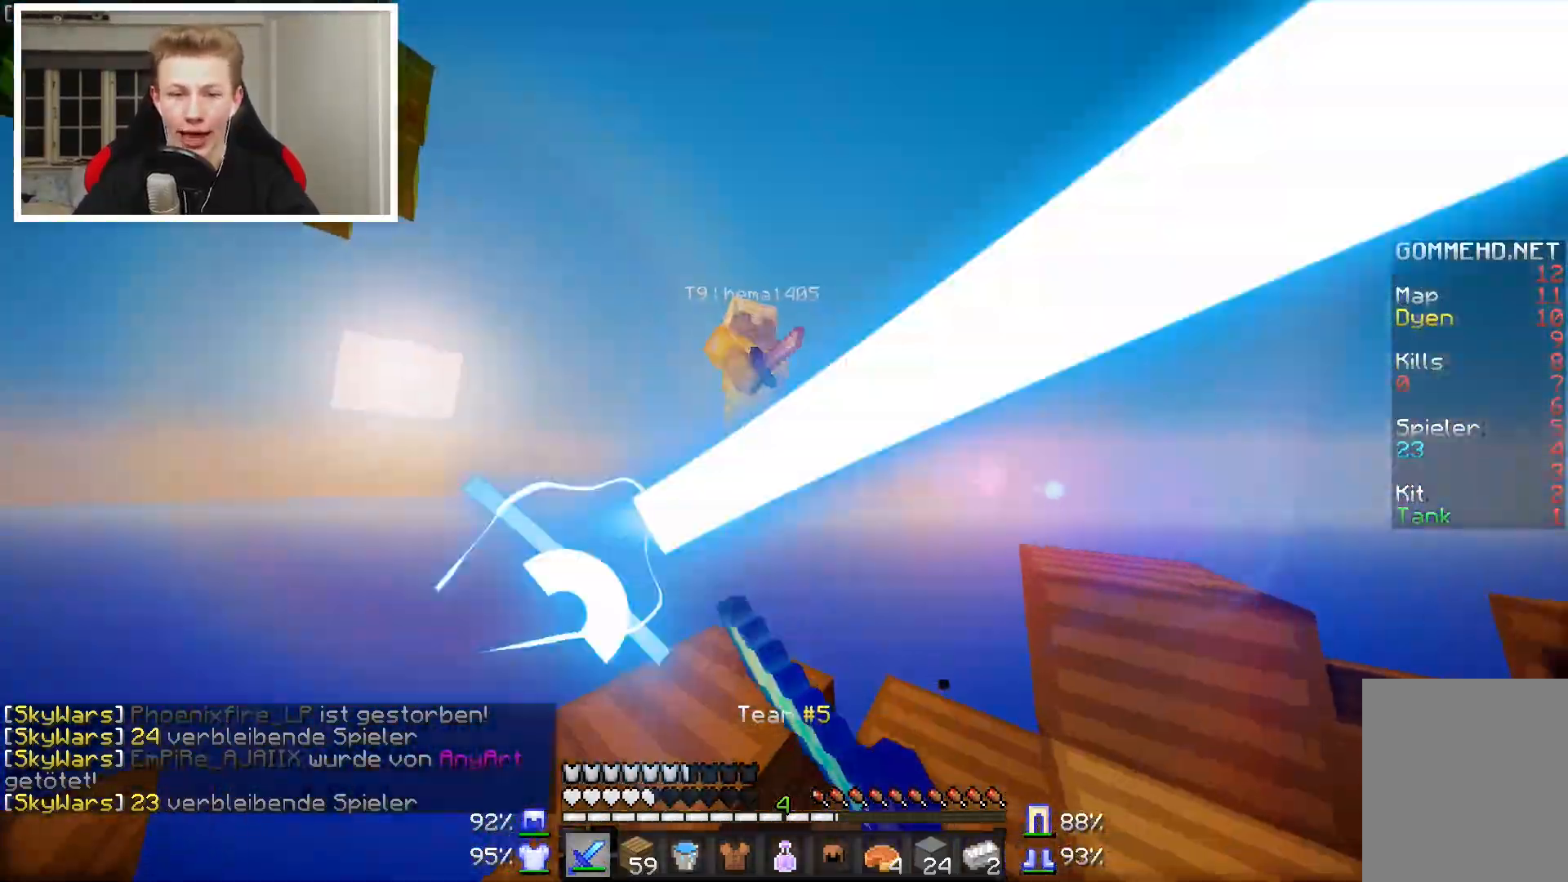
{"keys": ["s"], "mouse": [], "events": [[50, "a", "down"], [100, "mouse_left", "up"], [150, "a", "up"], [150, "mouse_left", "down"], [250, "mouse_left", "up"], [250, "w", "up"], [300, "mouse_left", "down"], [300, "s", "down"], [450, "mouse_left", "up"]]}
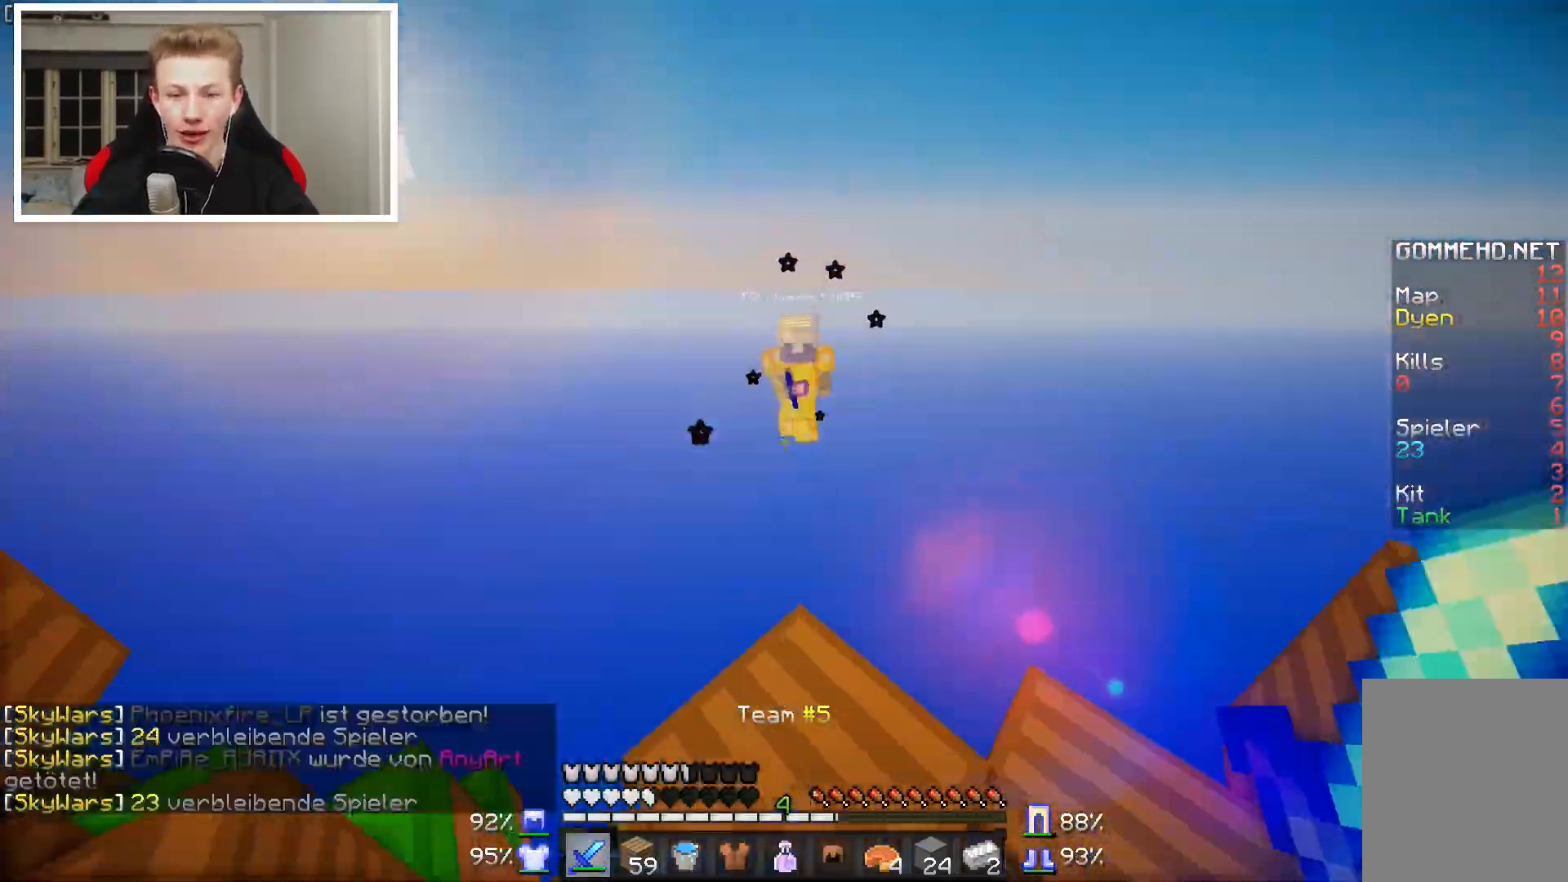
{"keys": [], "mouse": [], "events": [[250, "s", "up"], [350, "a", "down"], [400, "a", "up"], [400, "w", "down"], [500, "w", "up"]]}
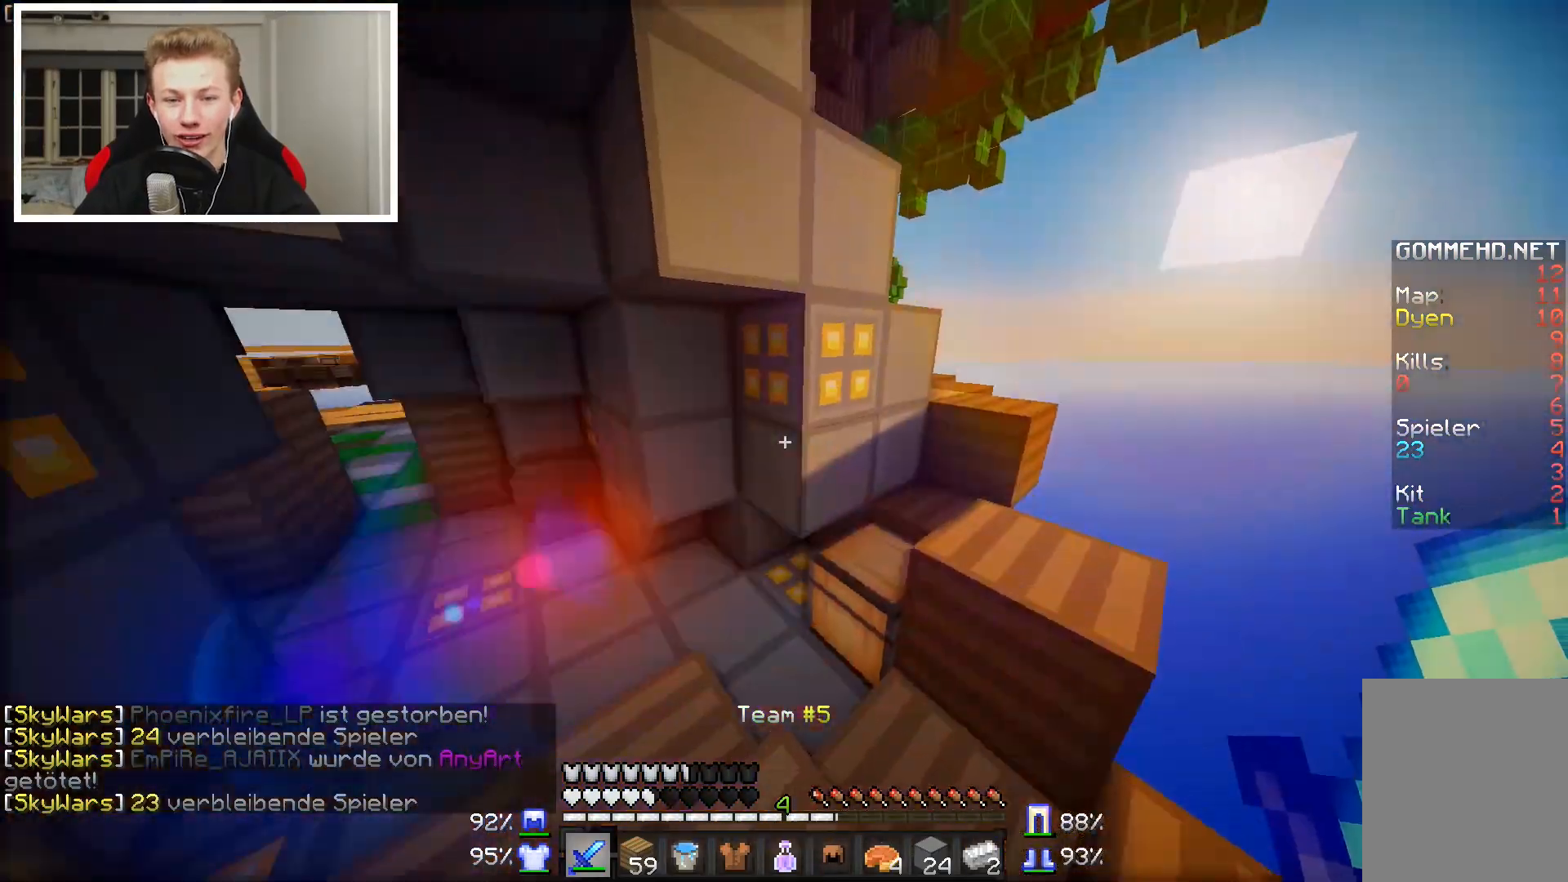
{"keys": ["a", "w"], "mouse": [], "events": [[350, "a", "down"], [400, "w", "down"]]}
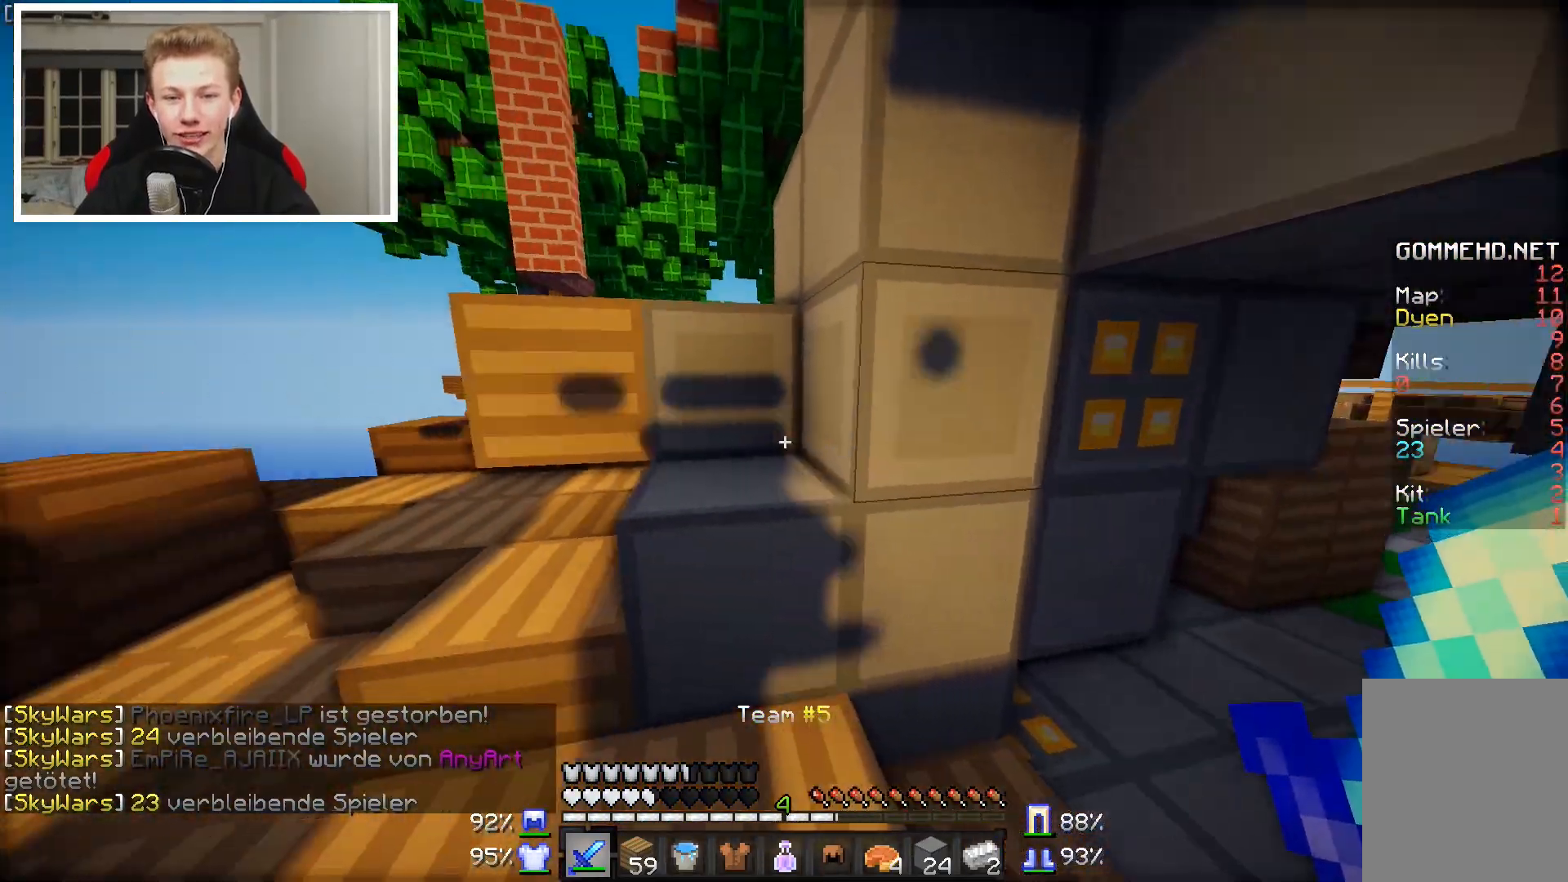
{"keys": ["d", "w"], "mouse": [], "events": [[350, "a", "up"], [450, "d", "down"]]}
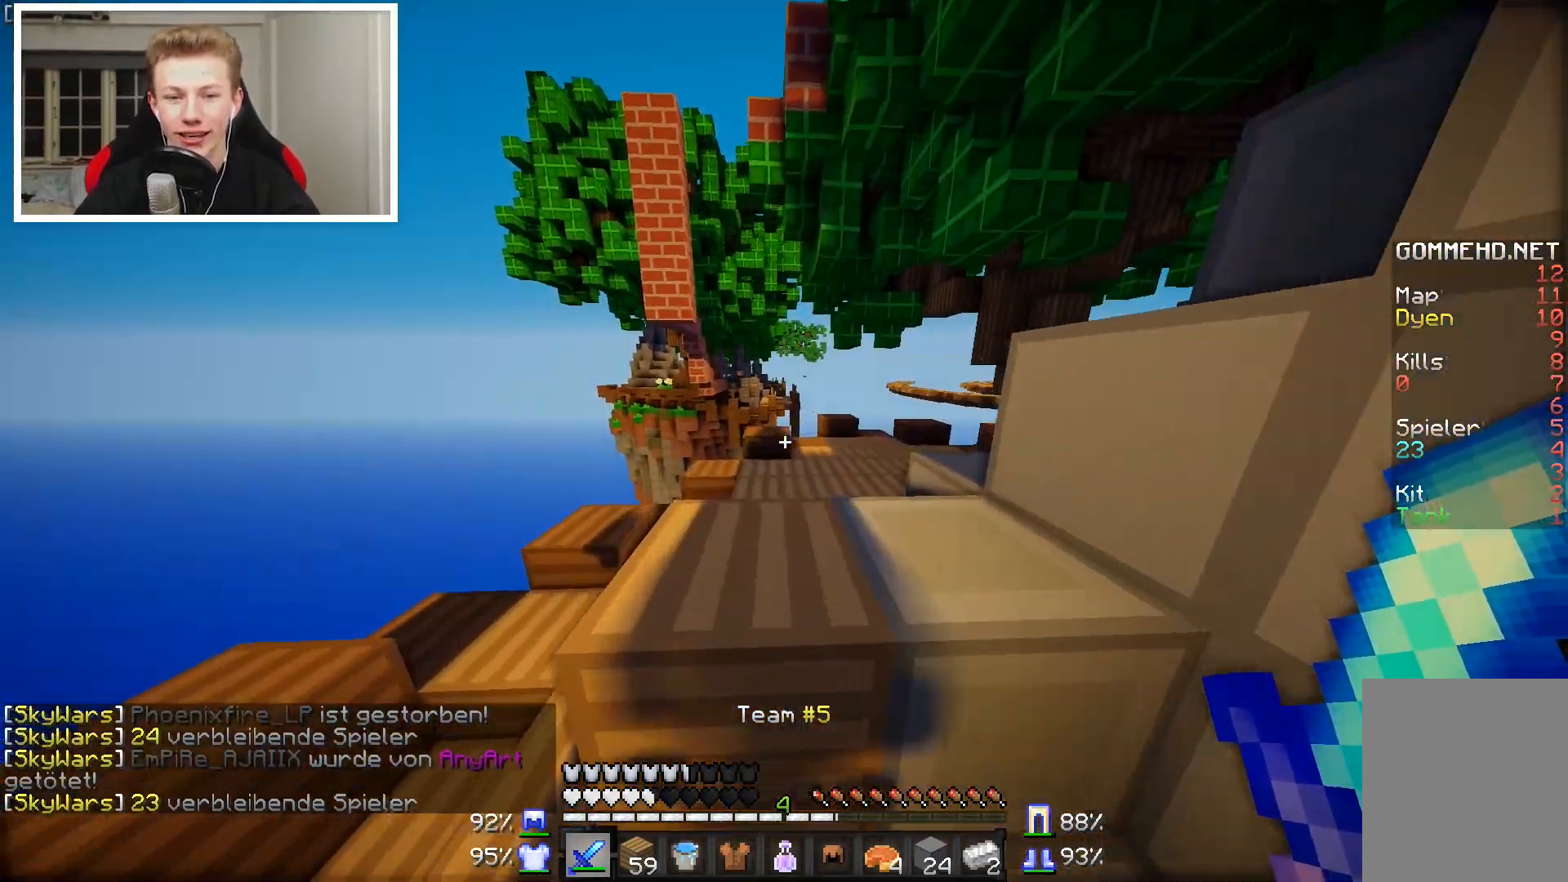
{"keys": ["w"], "mouse": [], "events": [[150, "d", "up"]]}
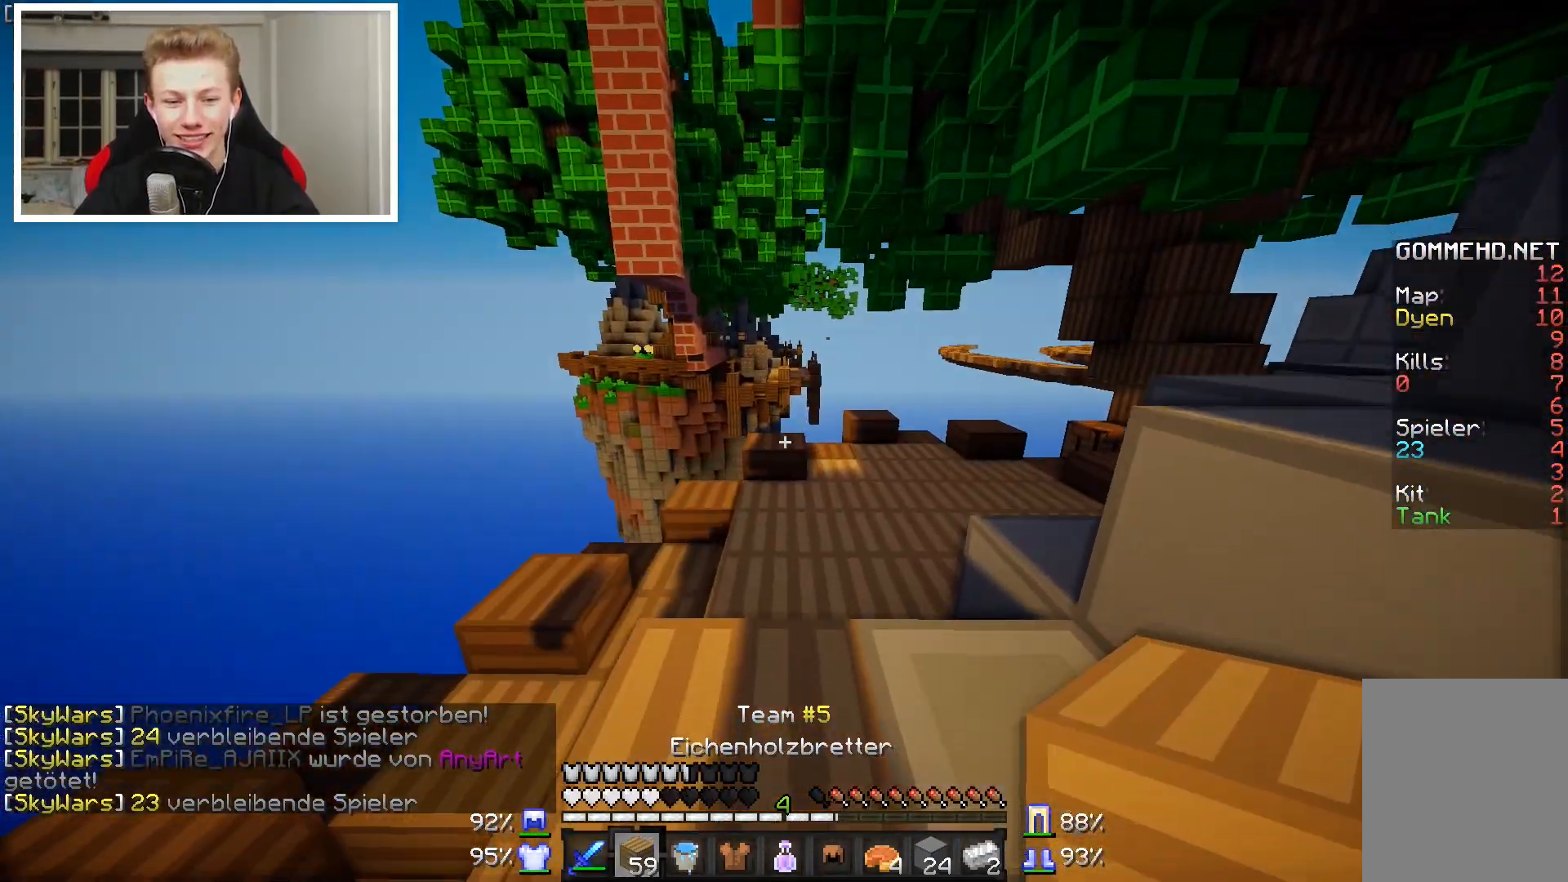
{"keys": ["d", "w"], "mouse": [], "events": [[300, "d", "down"]]}
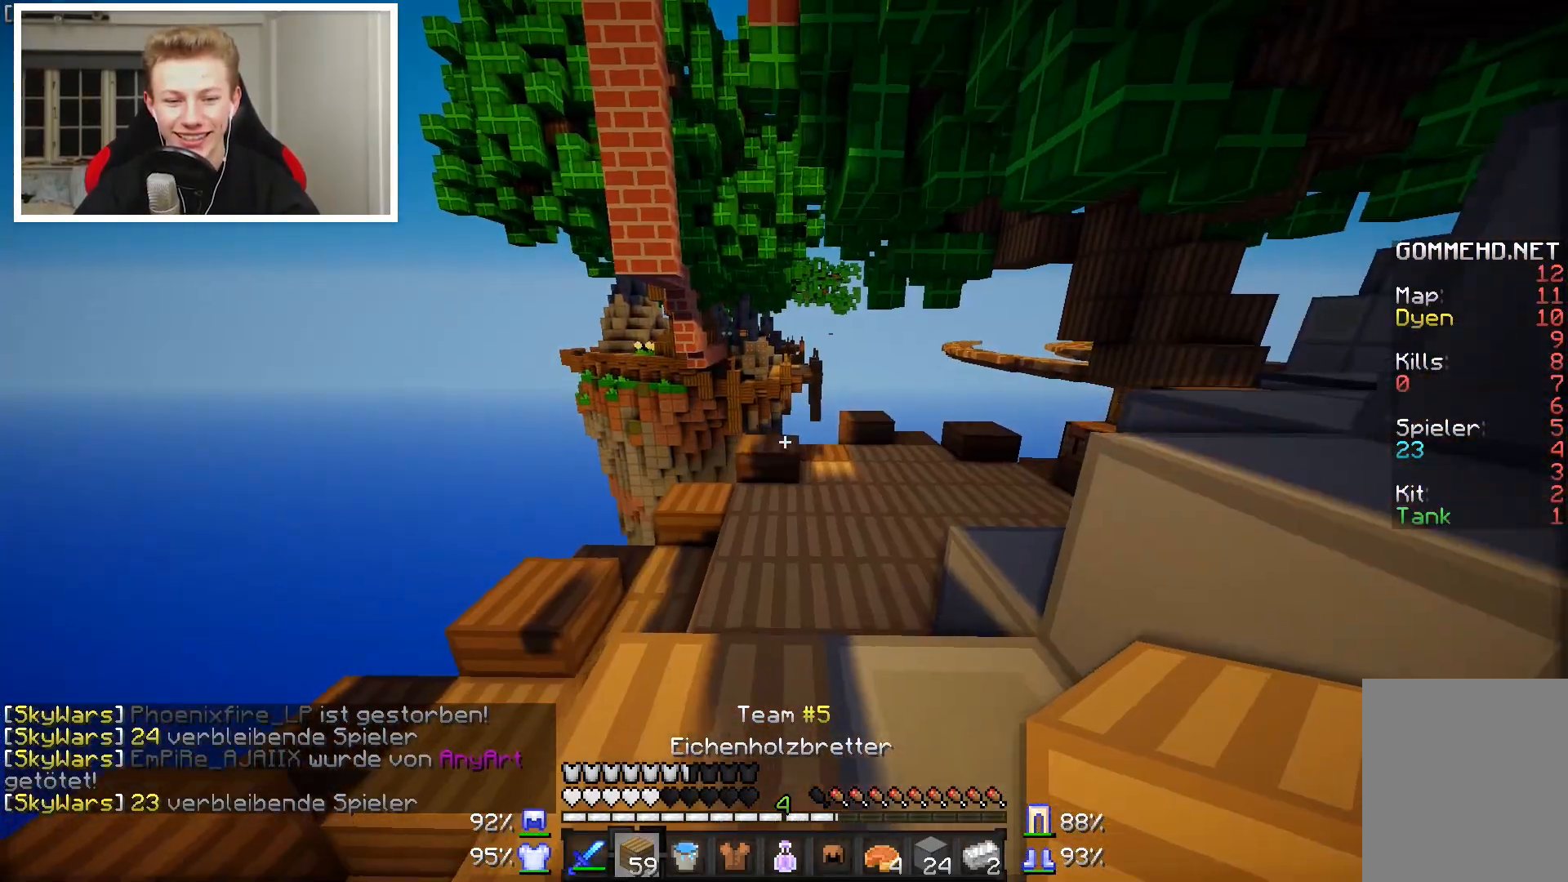
{"keys": ["a", "w"], "mouse": [], "events": [[200, "d", "up"], [400, "a", "down"]]}
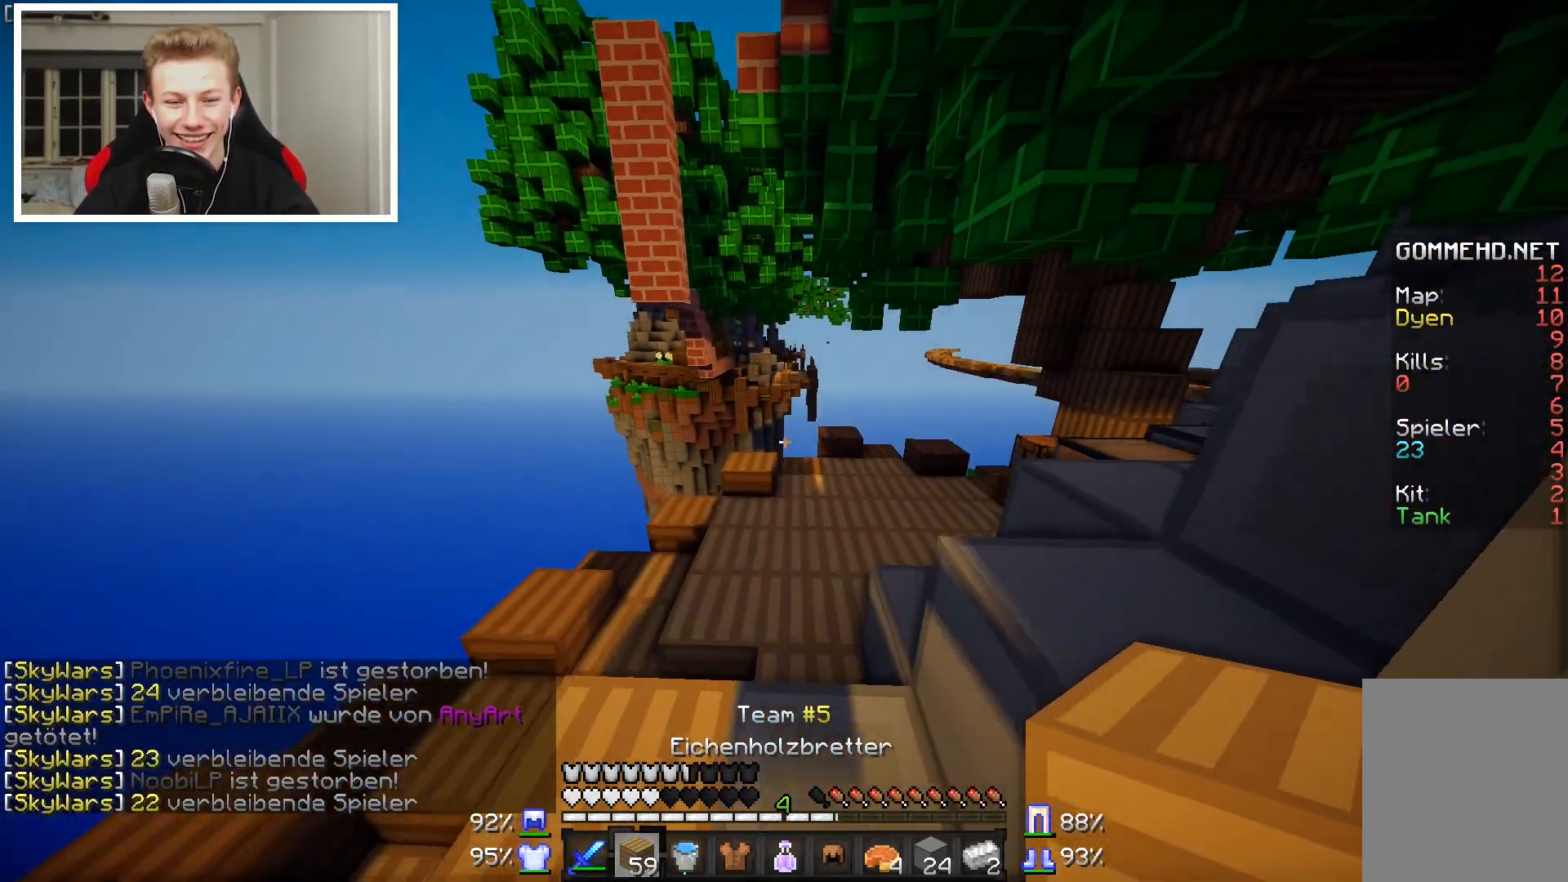
{"keys": ["w"], "mouse": [], "events": [[50, "a", "up"]]}
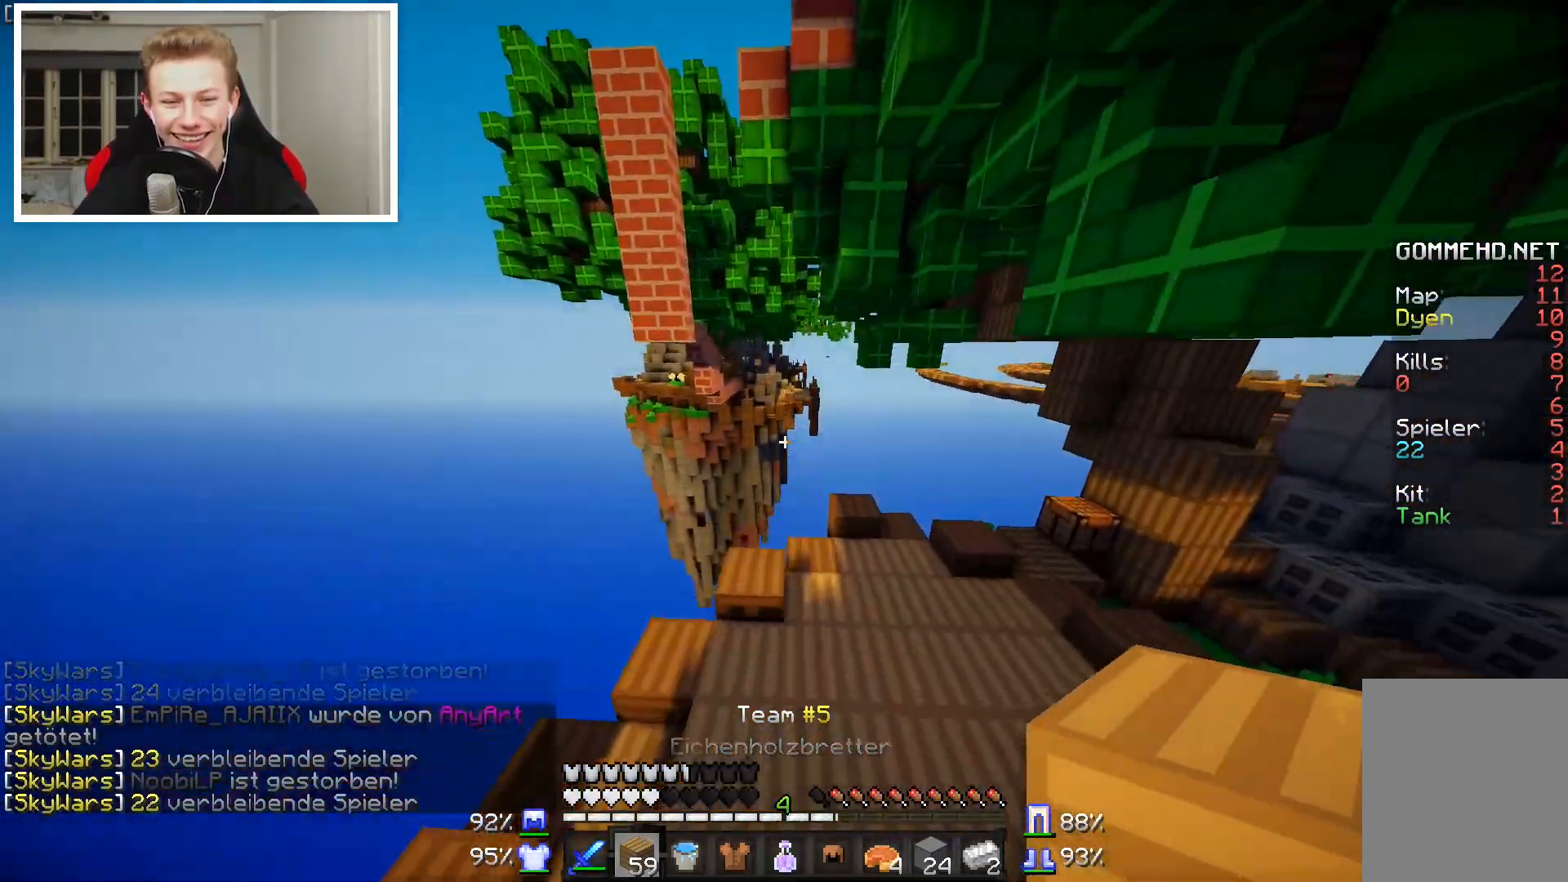
{"keys": ["a", "w"], "mouse": [], "events": [[500, "a", "down"]]}
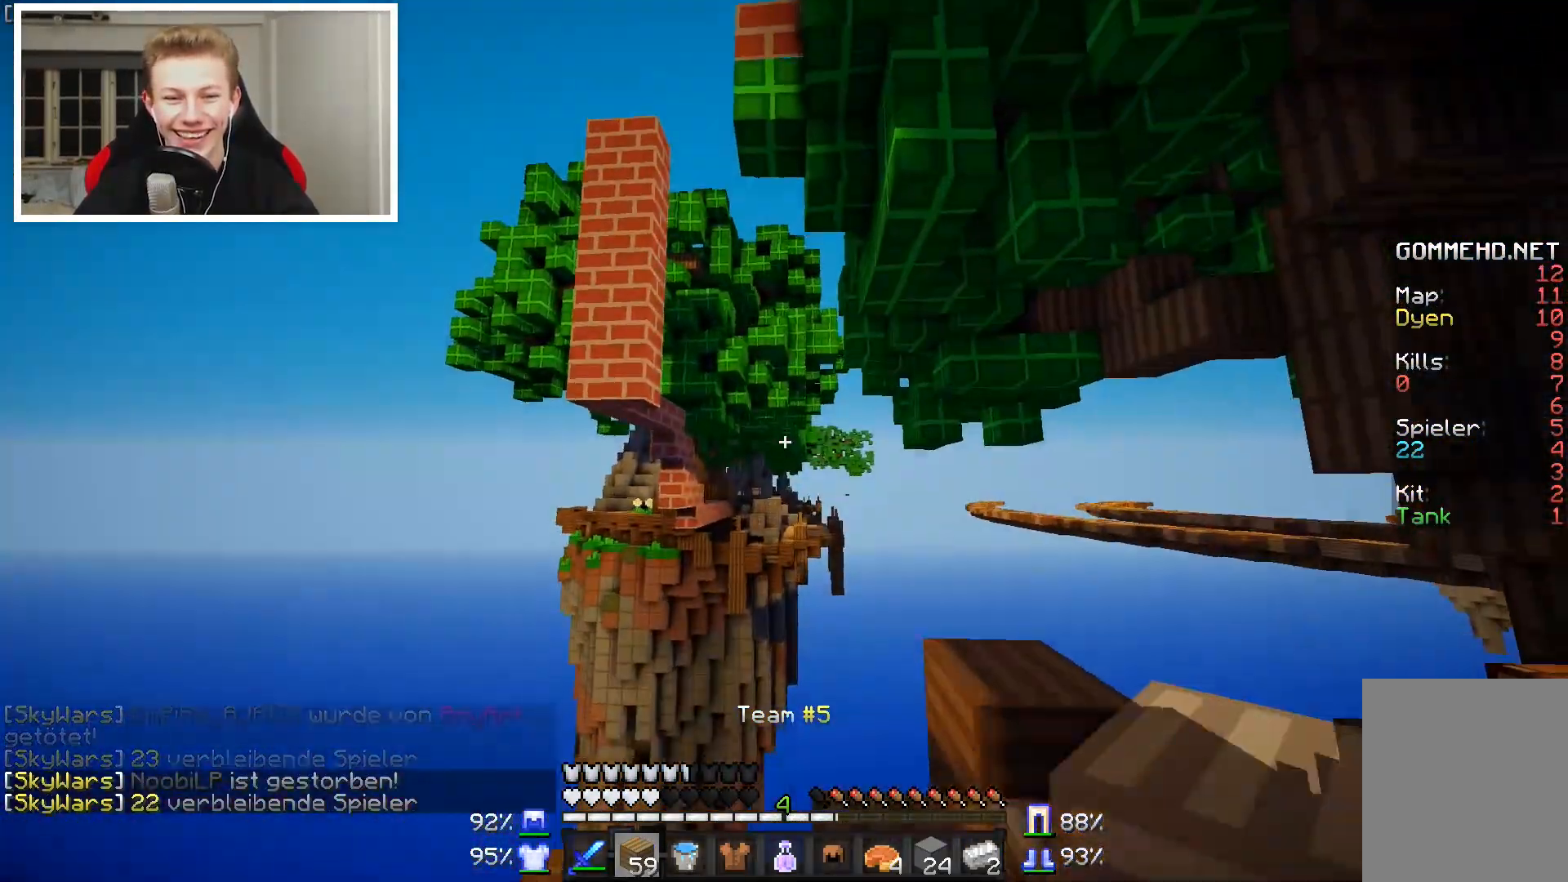
{"keys": ["w"], "mouse": [], "events": [[100, "w", "up"], [183, "a", "up"], [300, "w", "down"]]}
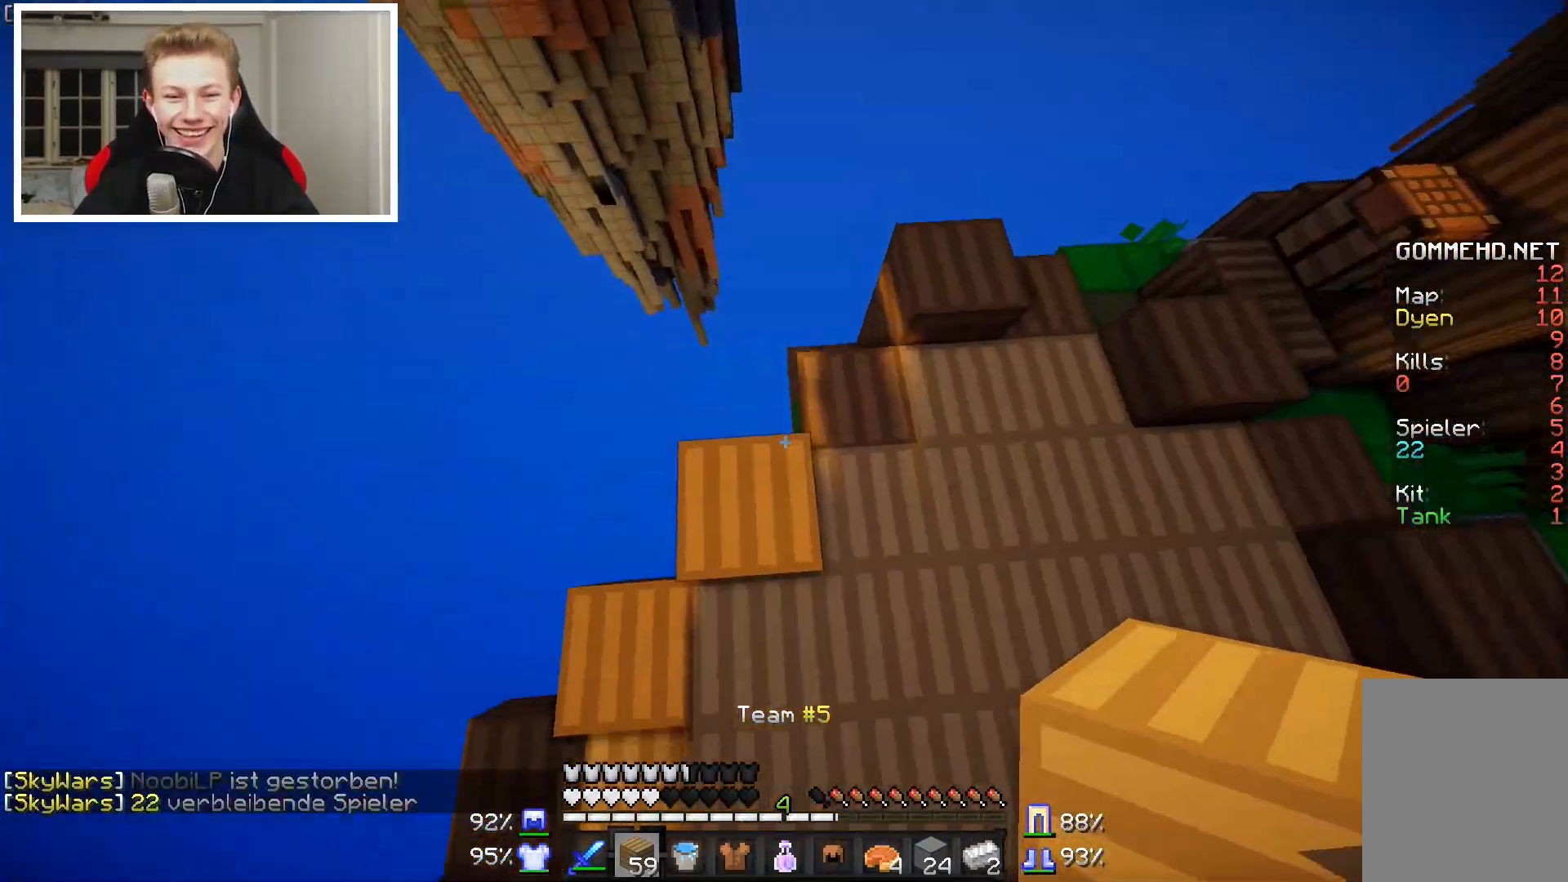
{"keys": [], "mouse": [], "events": [[100, "d", "down"], [150, "w", "up"], [200, "mouse_right", "down"], [300, "d", "up"], [400, "mouse_right", "up"]]}
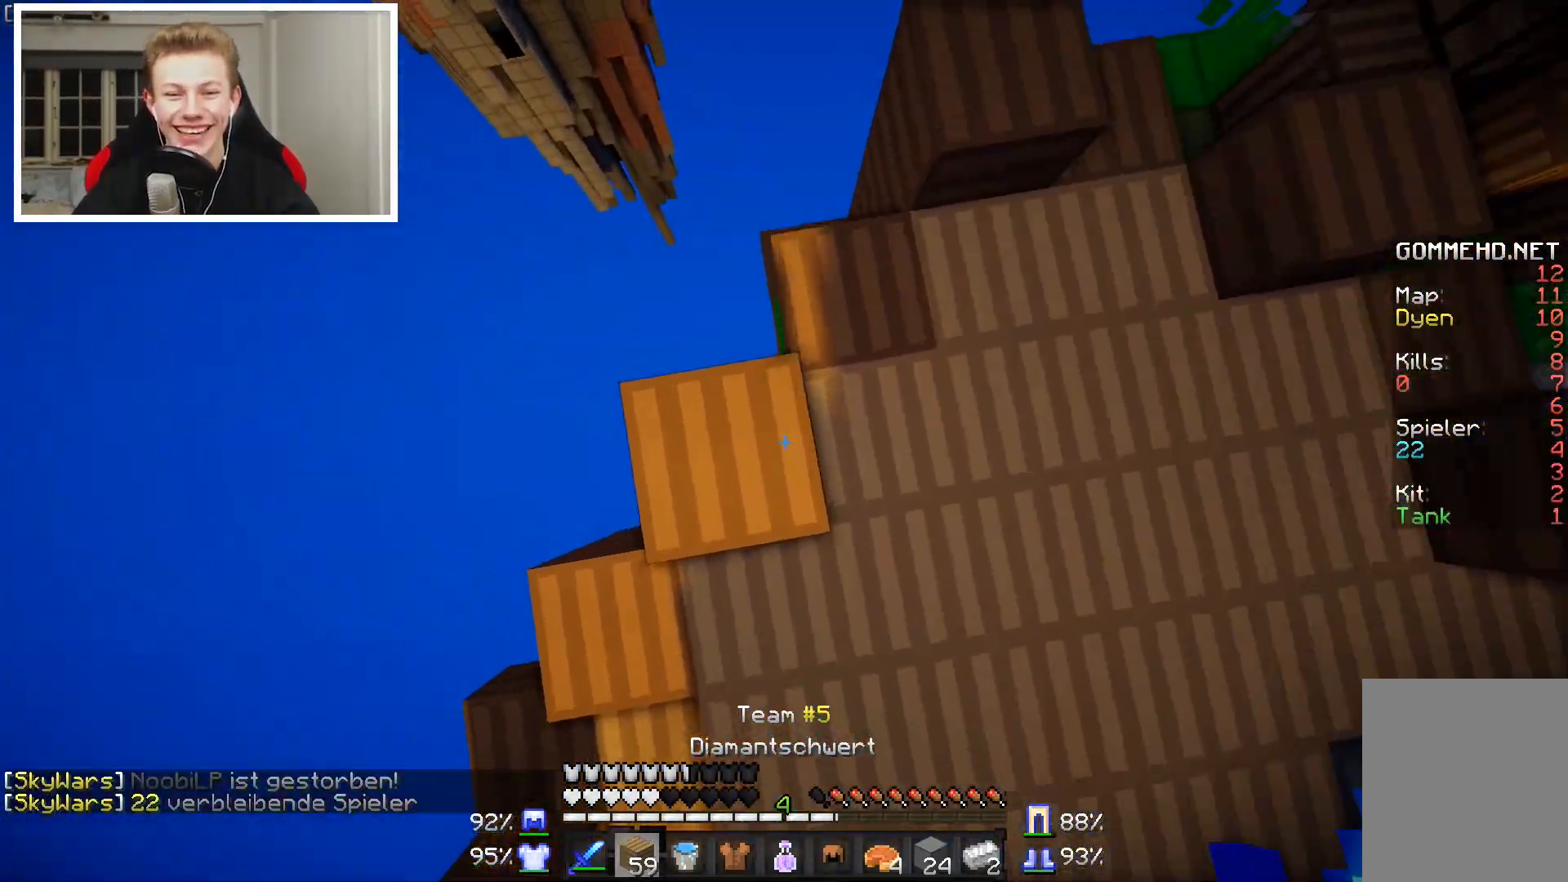
{"keys": ["d"], "mouse": ["right"], "events": [[117, "d", "down"], [333, "mouse_right", "down"]]}
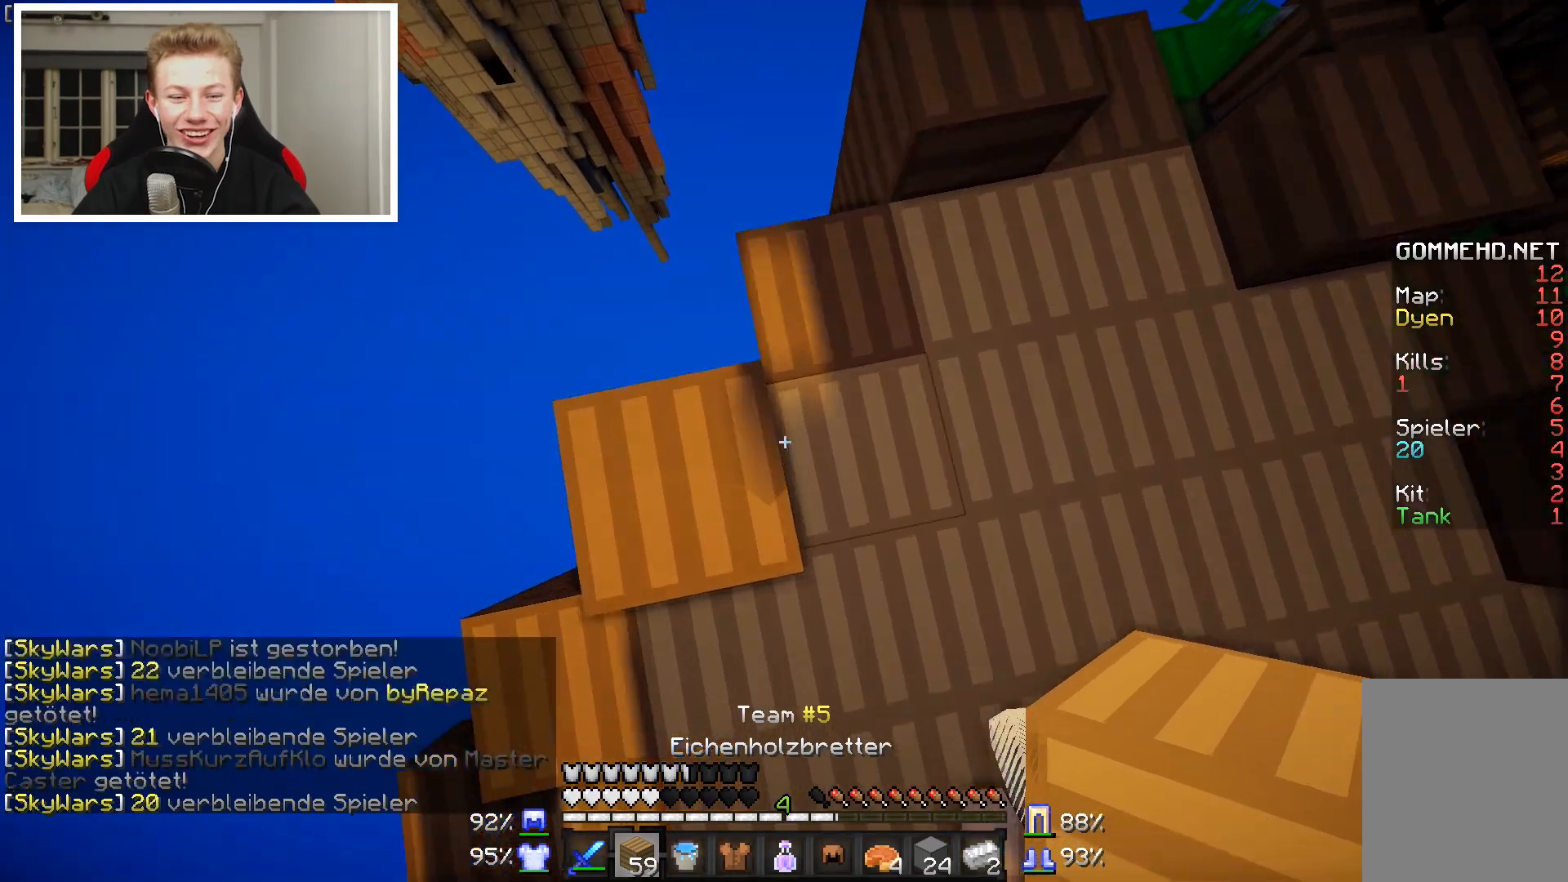
{"keys": [], "mouse": ["right"], "events": [[250, "d", "up"]]}
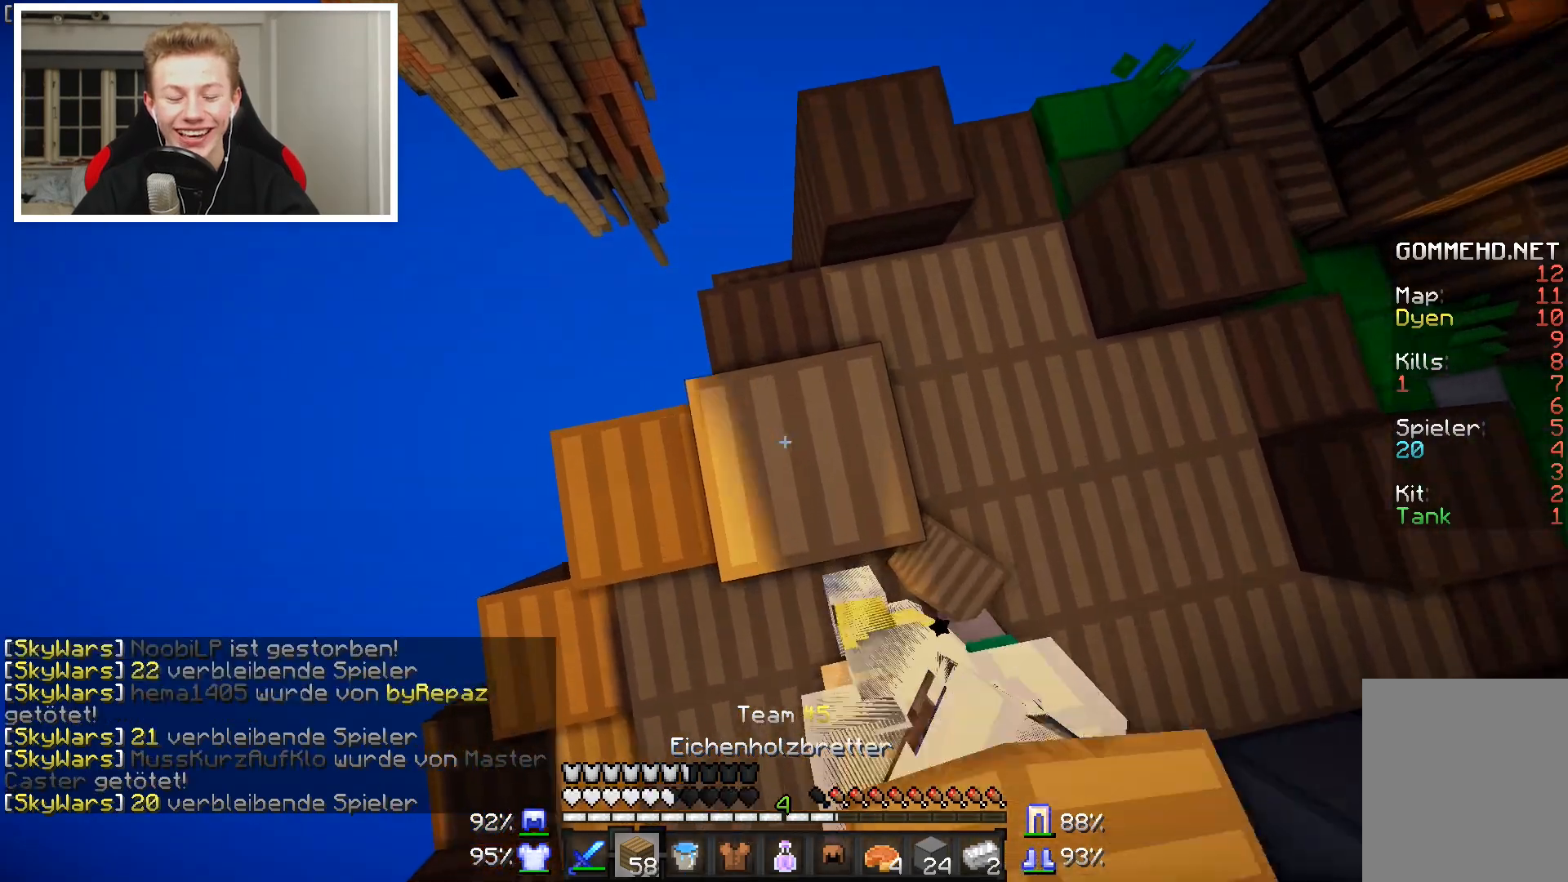
{"keys": [], "mouse": ["right"], "events": [[283, "a", "down"], [450, "a", "up"]]}